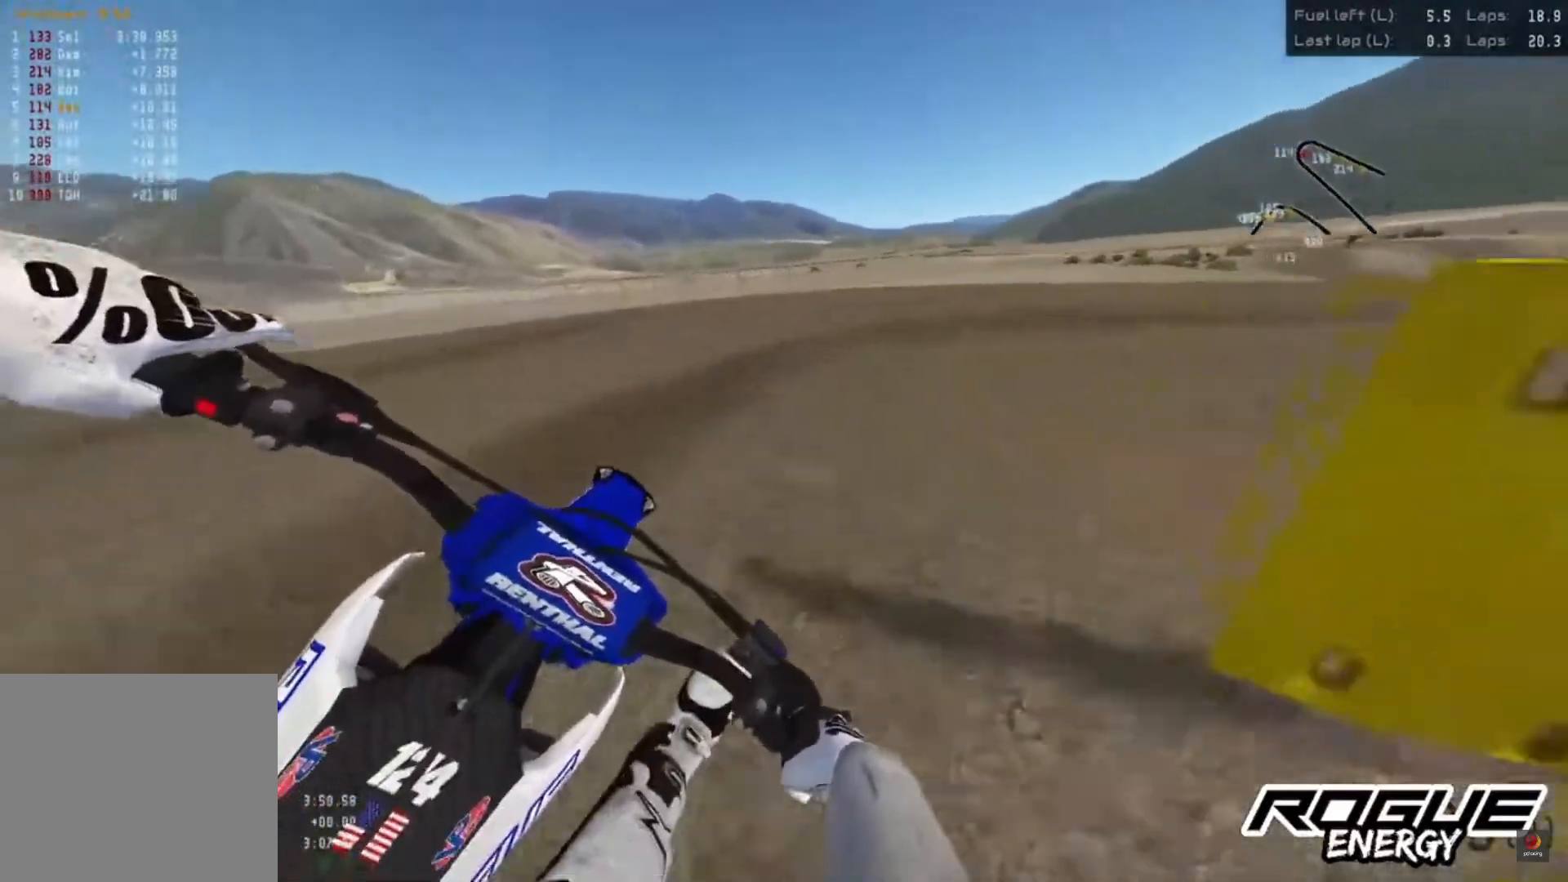
Gameplay with a controller (PlayStation layout); each line is a JSON object with the inputs held at the frame after it. "events" lists button and stick changes between this image and that frame as [ms after this image, input, new state], when the widget could be followed in between.
{"buttons": ["R2"], "left_stick": "up-right", "right_stick": "down", "events": [[250, "R2", "down"]]}
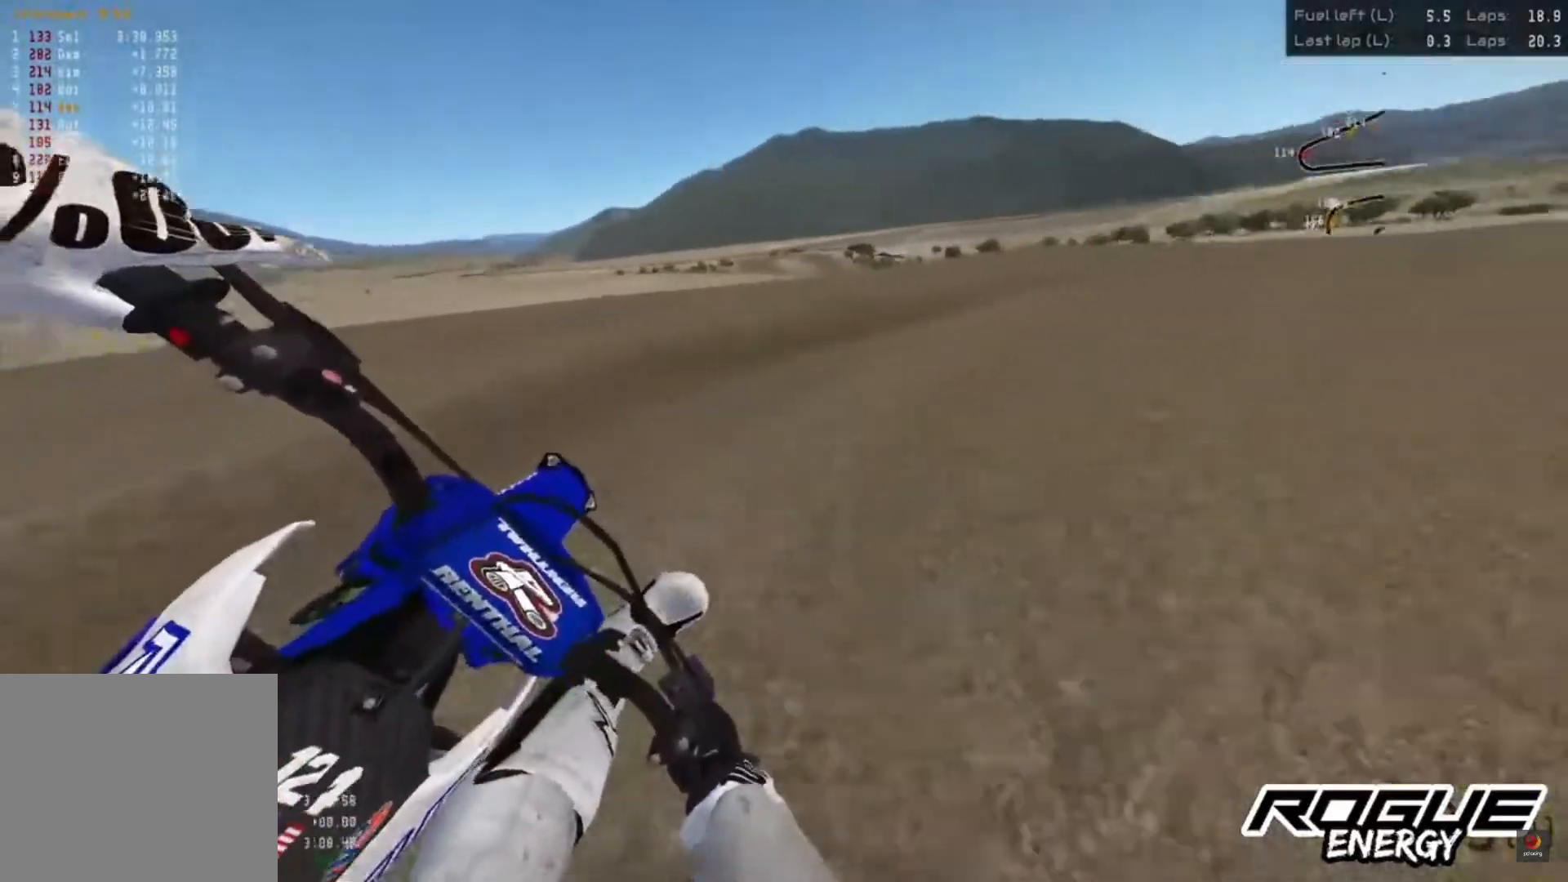
{"buttons": ["R2"], "left_stick": "up-right", "right_stick": "center", "events": [[450, "right_stick", "center"]]}
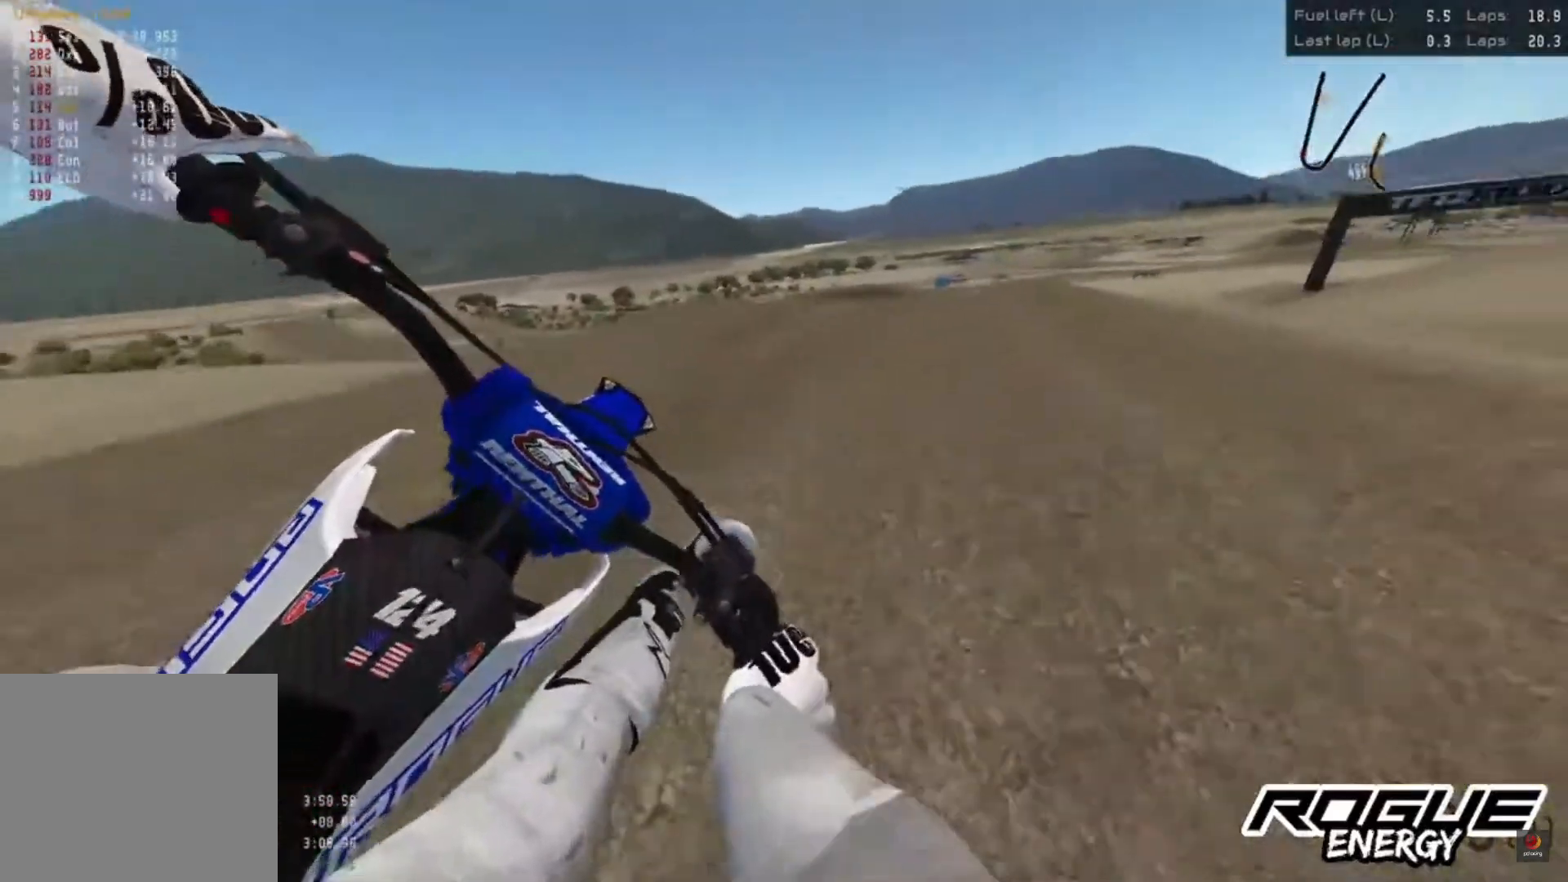
{"buttons": ["R2"], "left_stick": "up-right", "right_stick": "center", "events": []}
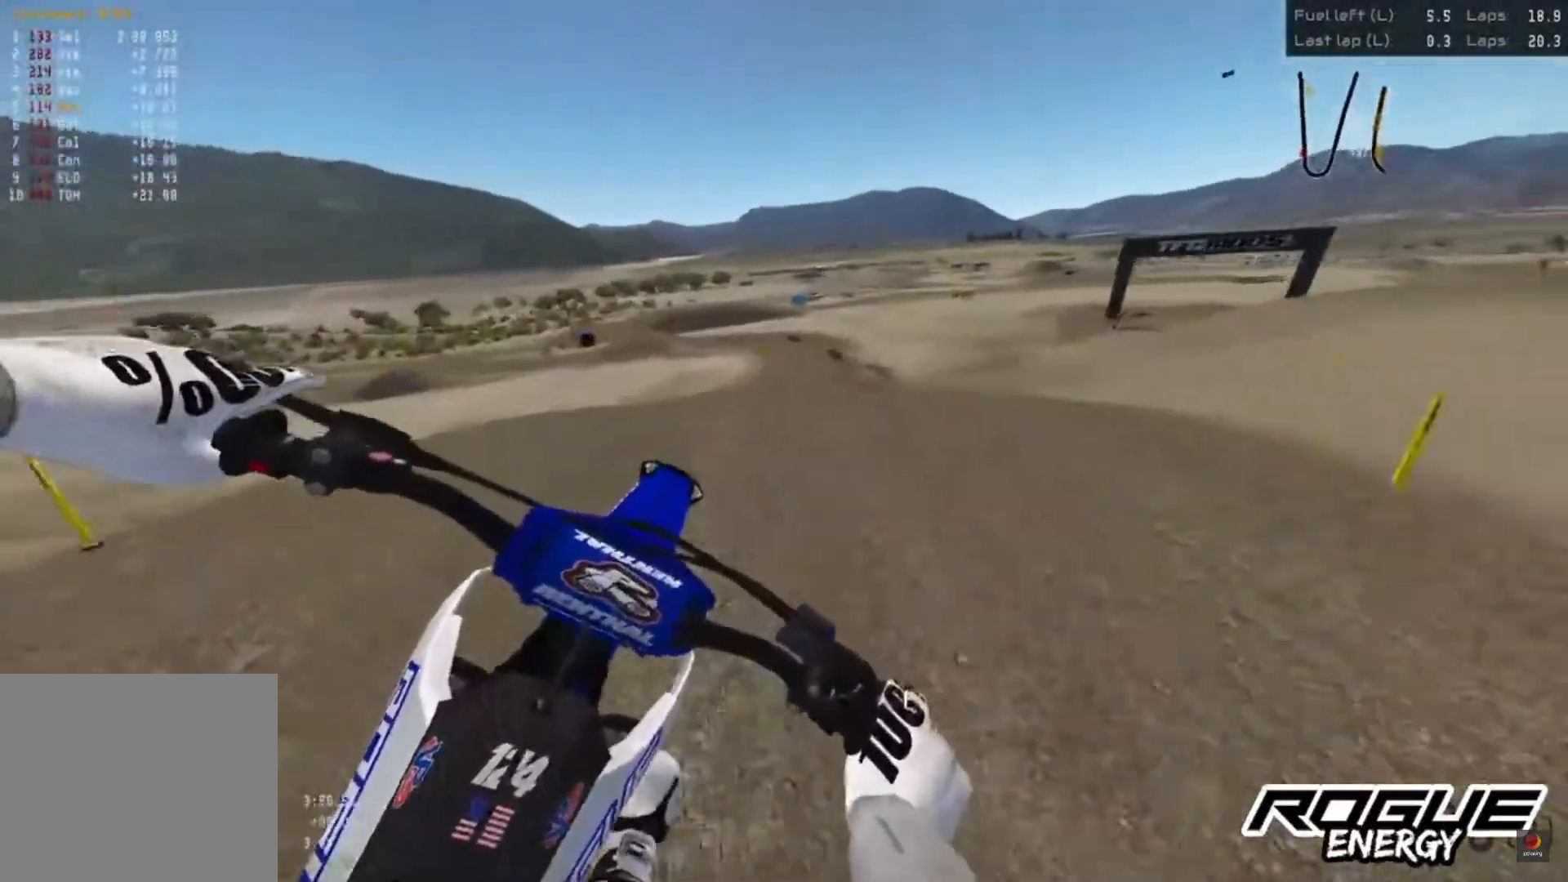
{"buttons": [], "left_stick": "center", "right_stick": "center", "events": [[117, "left_stick", "center"], [200, "R2", "up"], [283, "CROSS", "down"], [383, "CROSS", "up"]]}
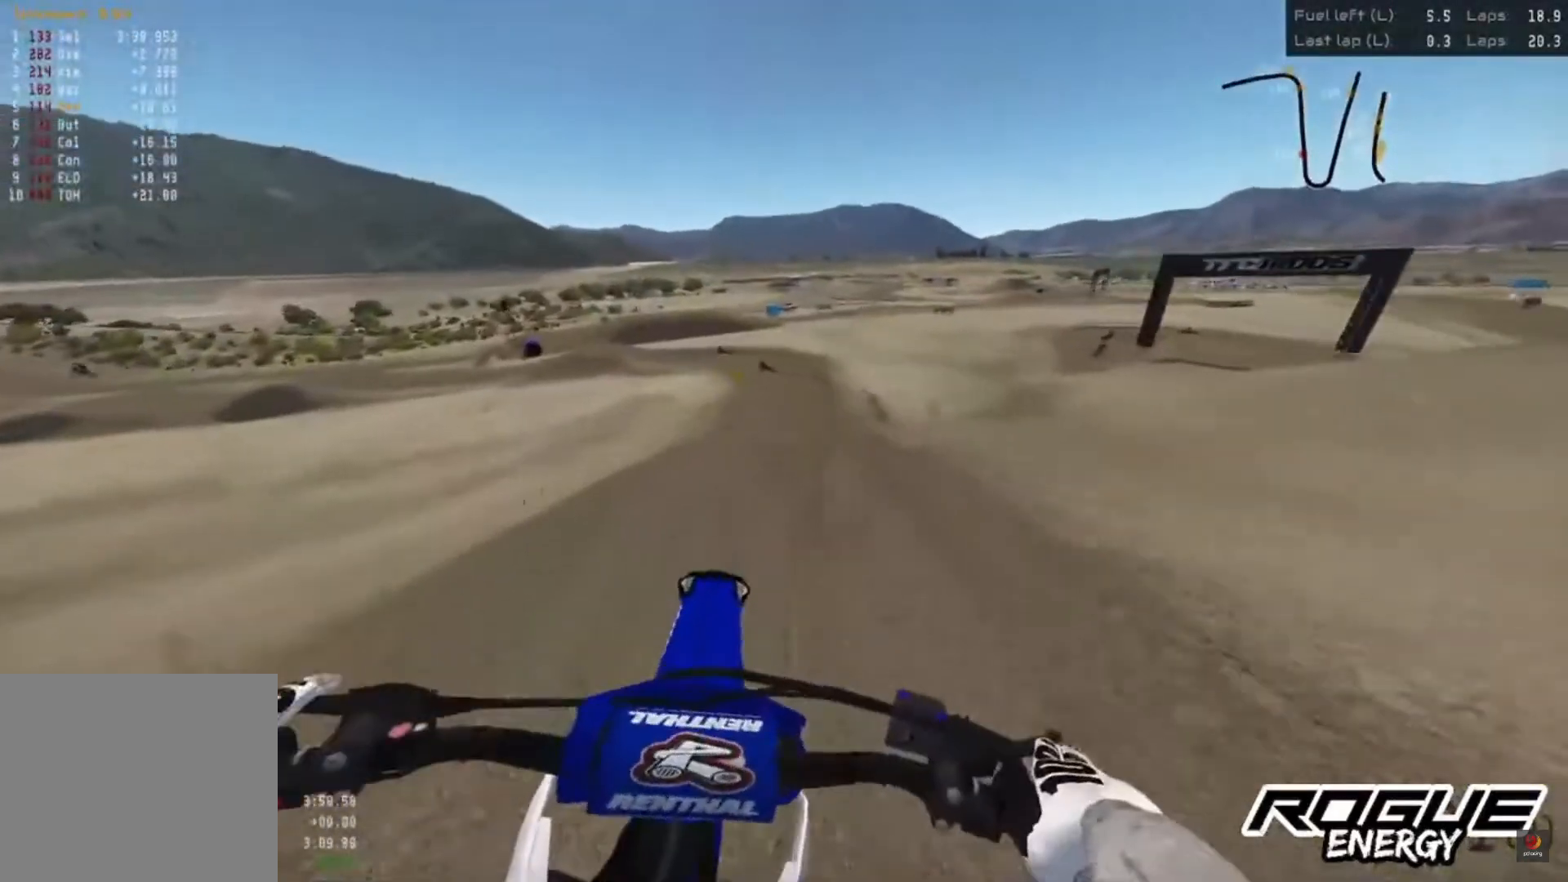
{"buttons": ["R2"], "left_stick": "center", "right_stick": "center", "events": [[50, "R2", "down"]]}
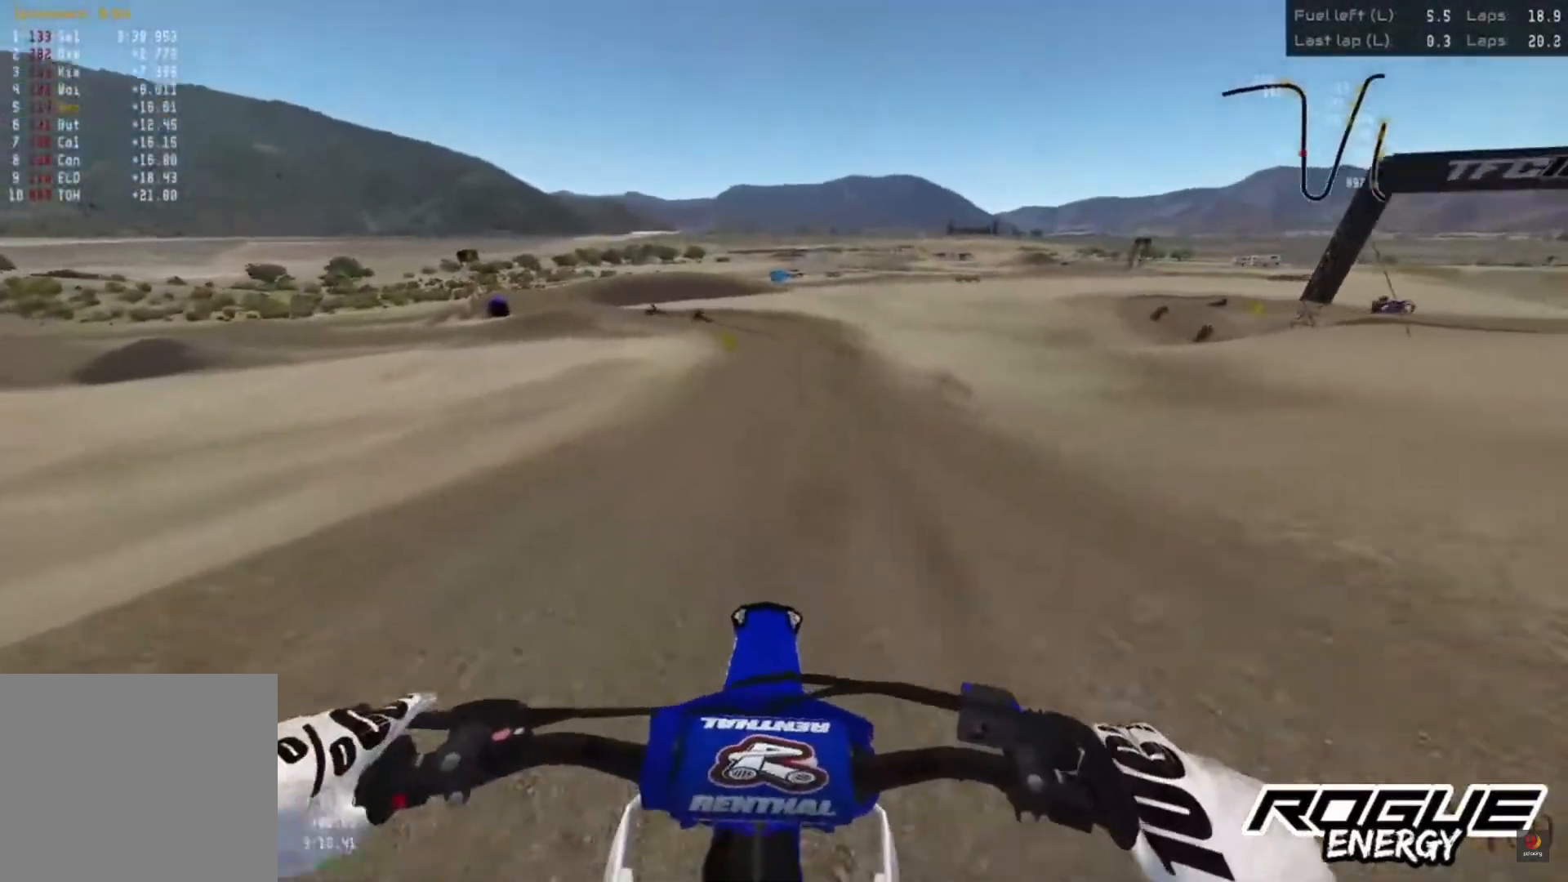
{"buttons": ["R2"], "left_stick": "center", "right_stick": "down", "events": [[417, "right_stick", "down"]]}
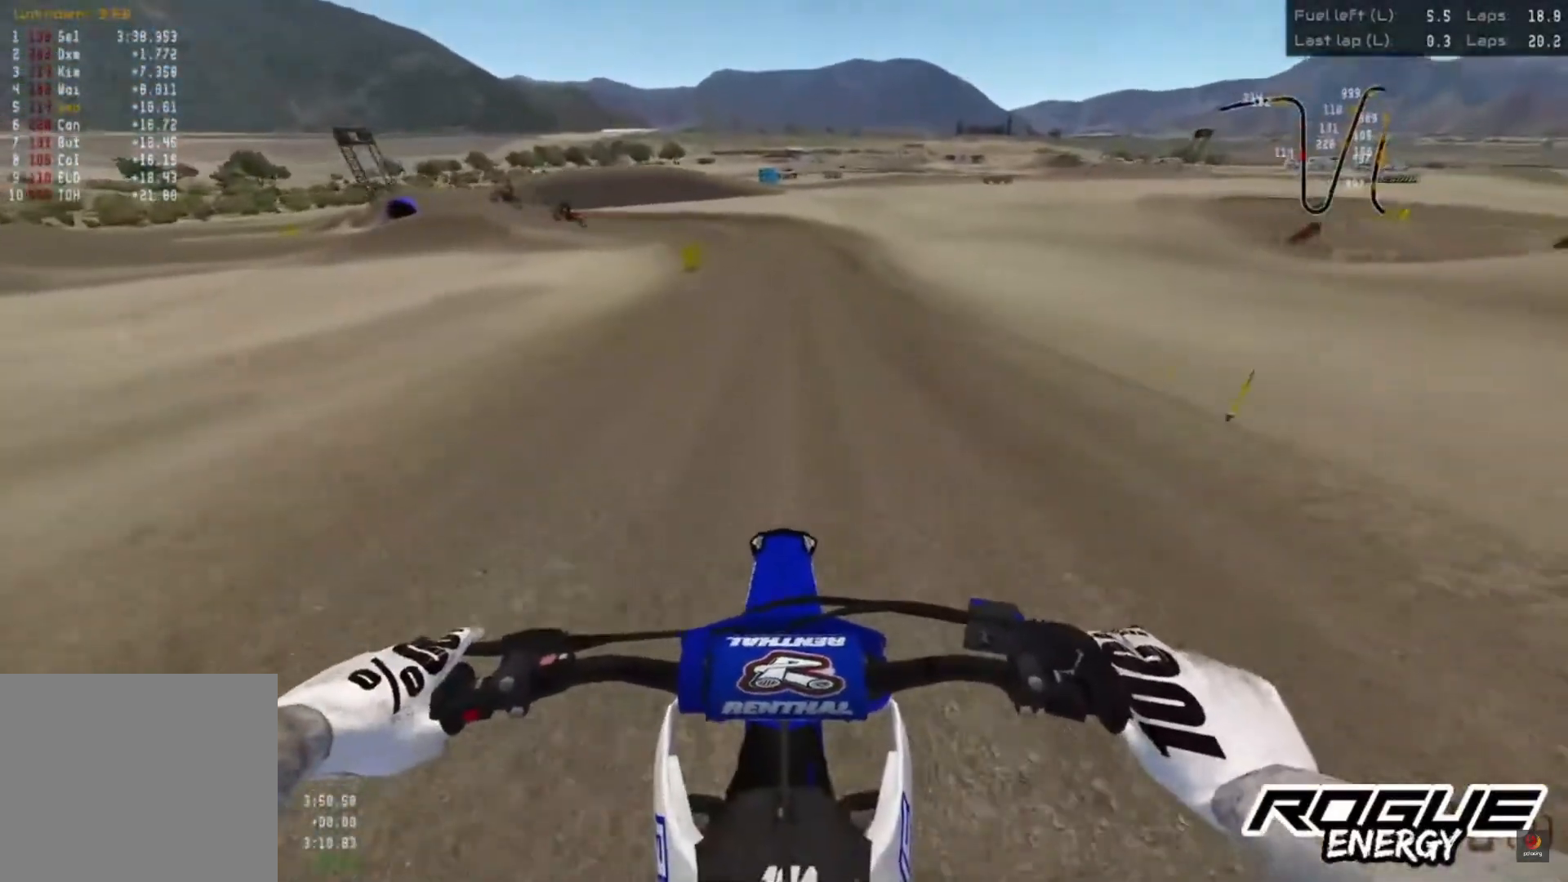
{"buttons": [], "left_stick": "left", "right_stick": "down", "events": [[433, "R2", "up"], [467, "left_stick", "left"]]}
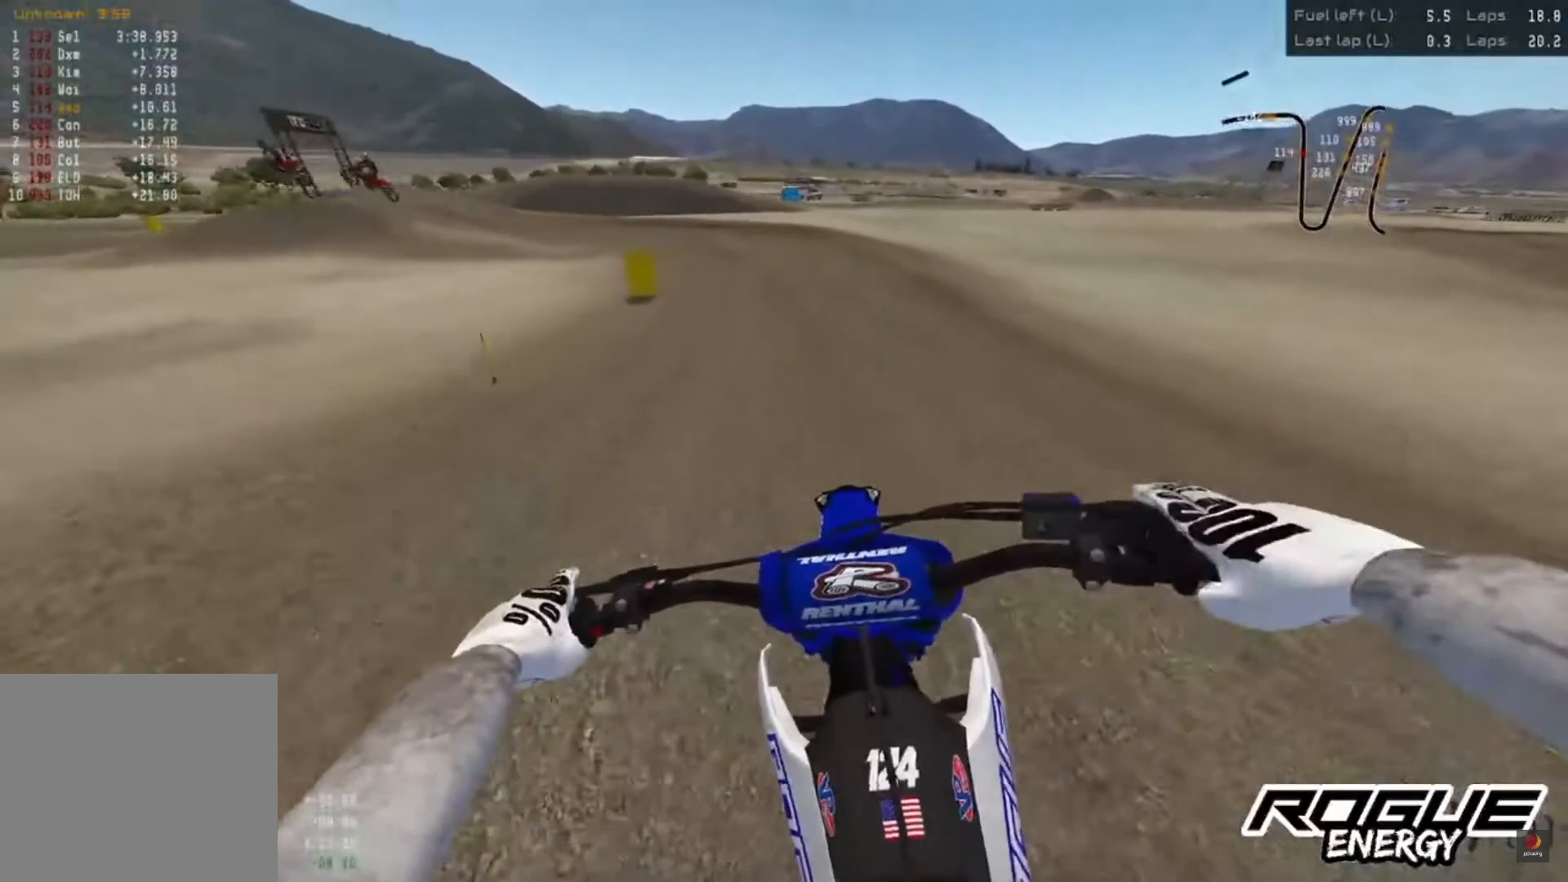
{"buttons": [], "left_stick": "left", "right_stick": "down", "events": []}
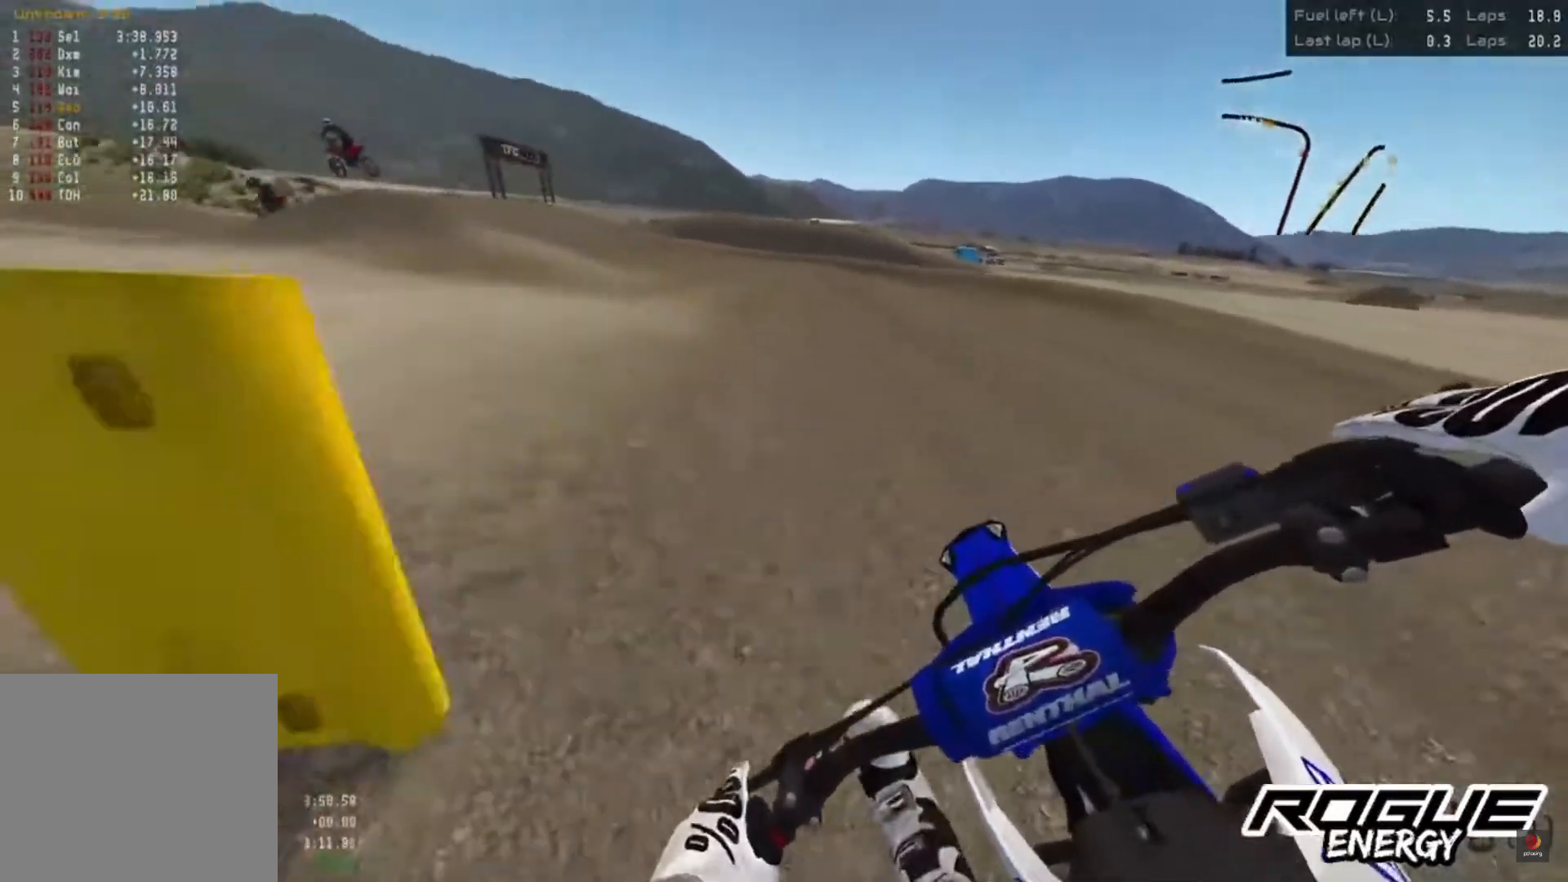
{"buttons": [], "left_stick": "left", "right_stick": "down", "events": []}
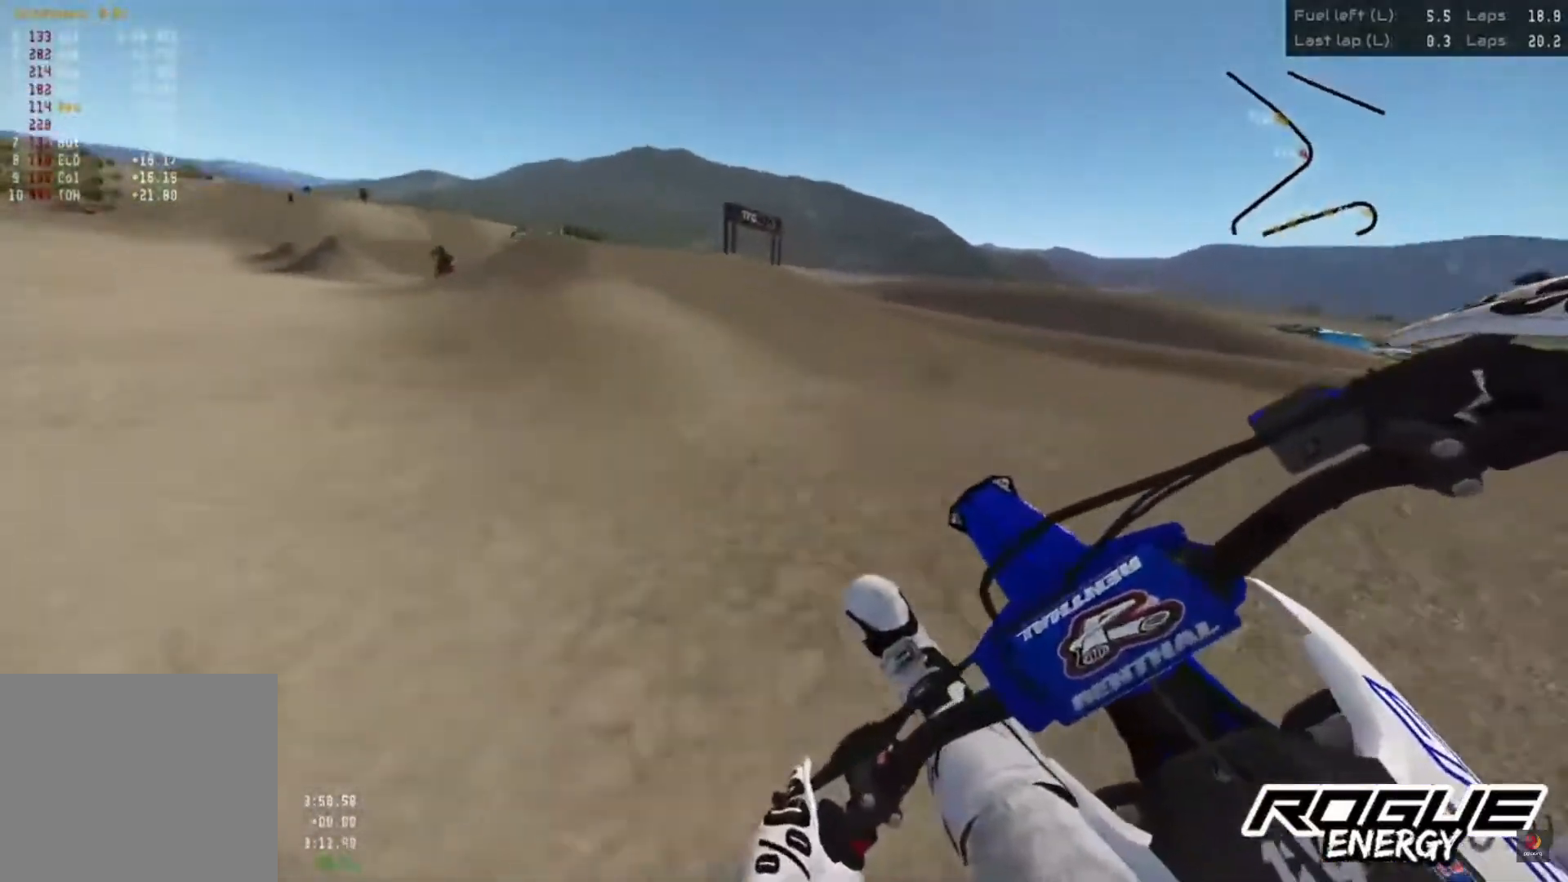
{"buttons": [], "left_stick": "center", "right_stick": "down", "events": [[117, "left_stick", "center"], [133, "SQUARE", "down"], [217, "SQUARE", "up"]]}
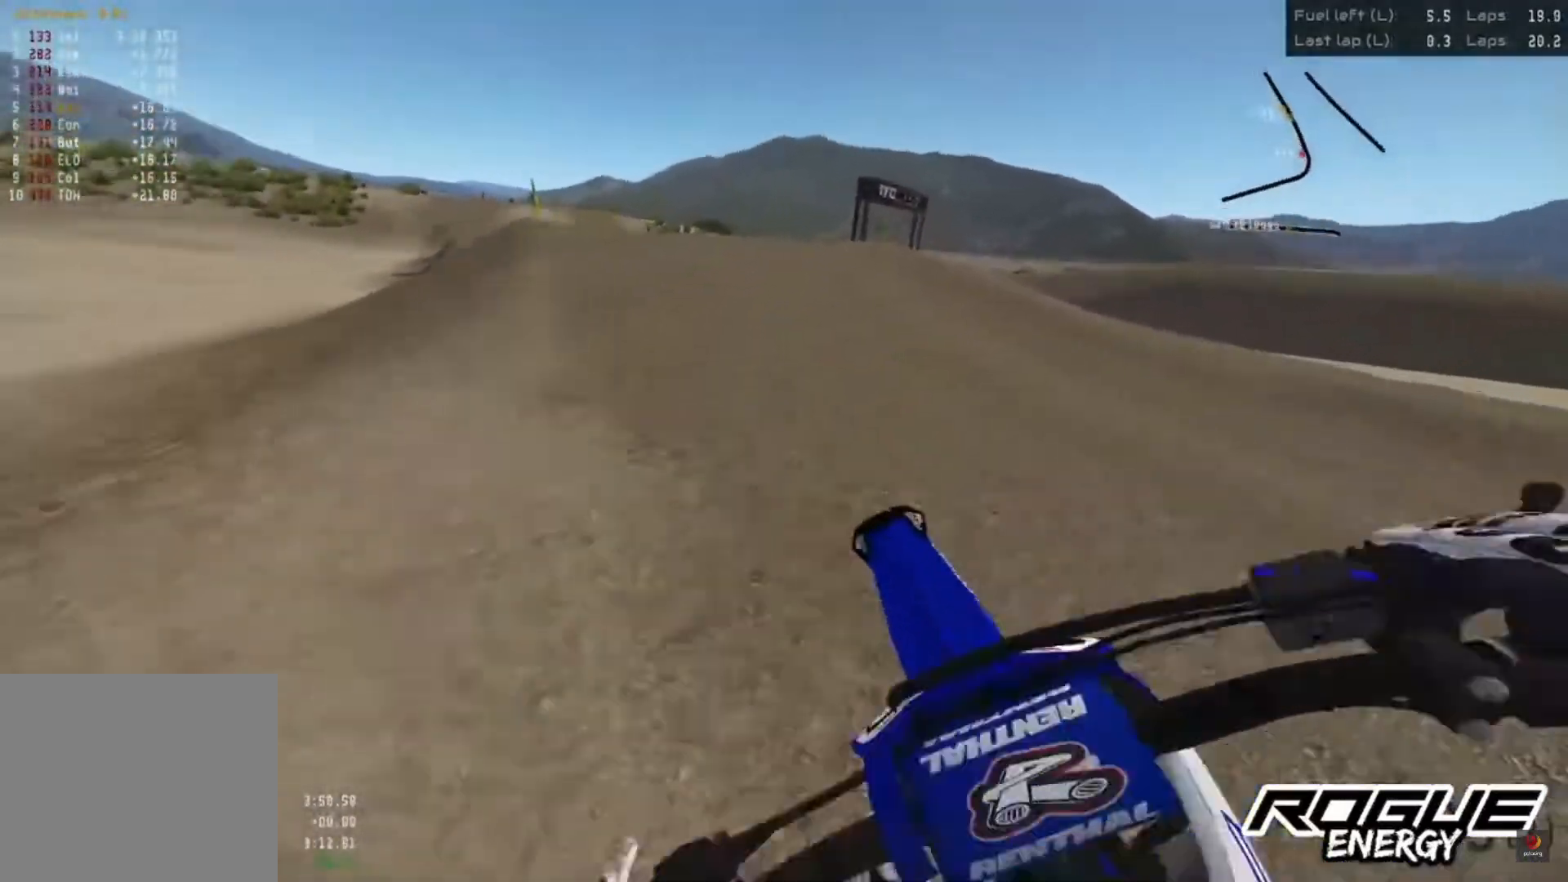
{"buttons": [], "left_stick": "center", "right_stick": "center", "events": [[150, "right_stick", "center"]]}
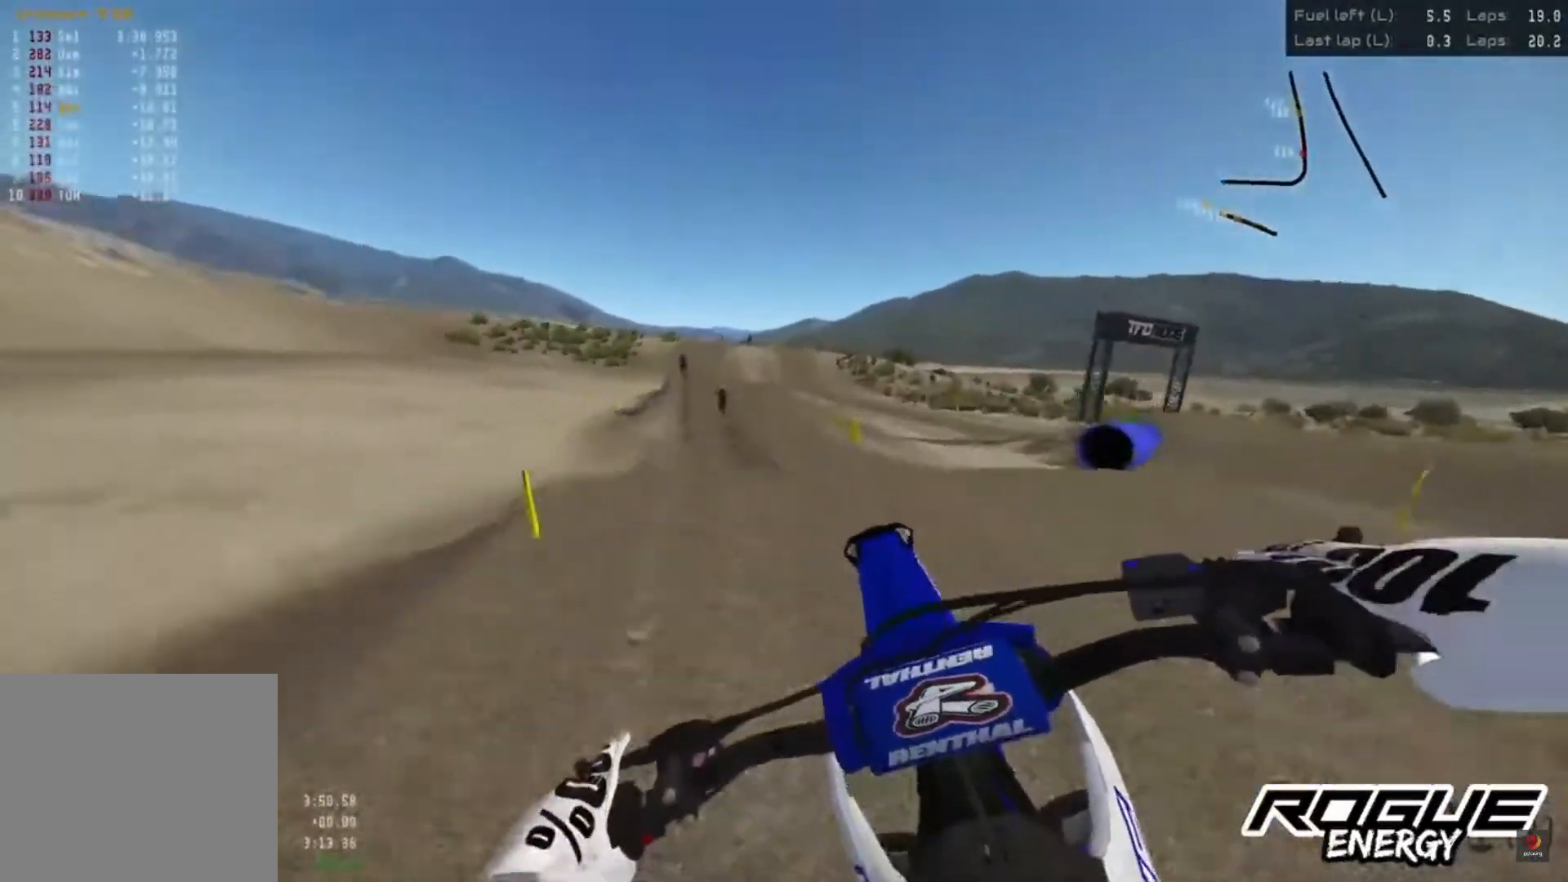
{"buttons": ["R2"], "left_stick": "center", "right_stick": "center", "events": [[333, "R2", "down"]]}
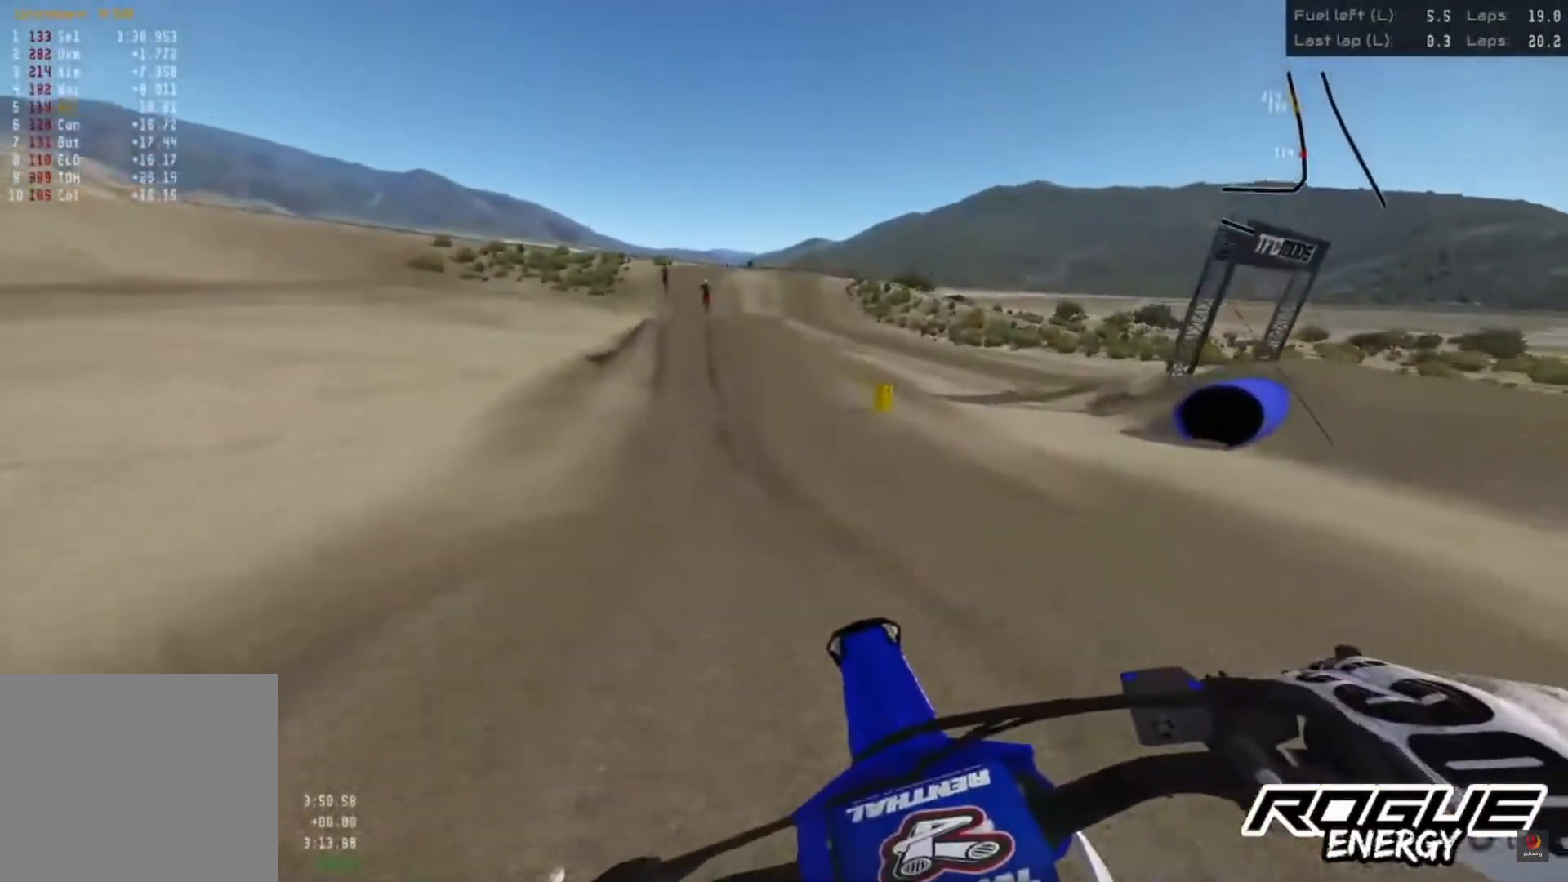
{"buttons": ["R2"], "left_stick": "center", "right_stick": "down", "events": [[233, "right_stick", "down"]]}
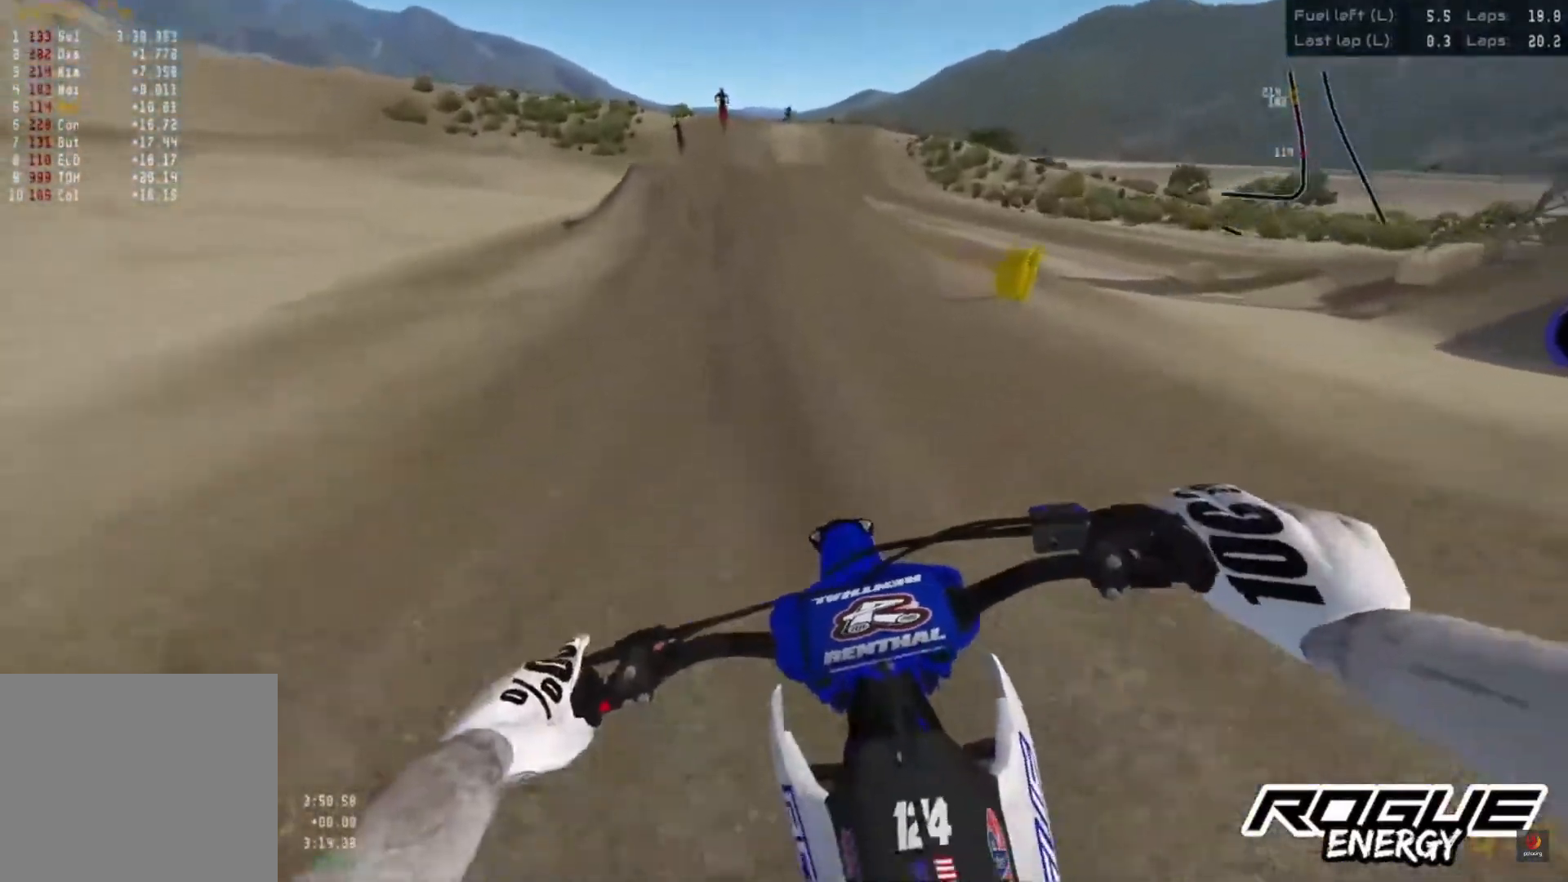
{"buttons": ["R2"], "left_stick": "center", "right_stick": "down", "events": []}
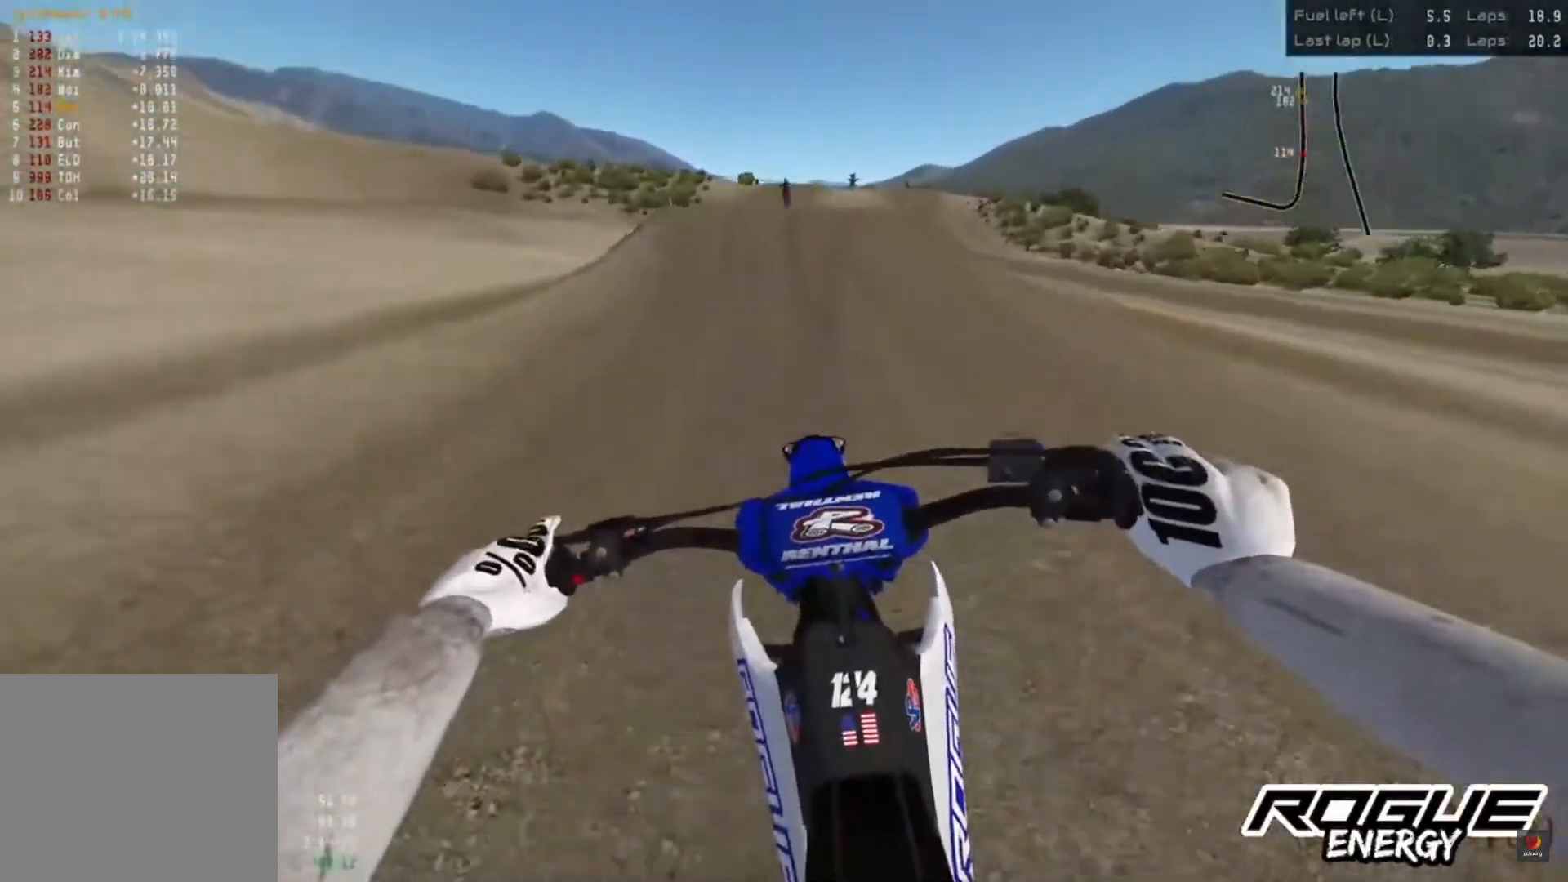
{"buttons": ["R2"], "left_stick": "center", "right_stick": "down", "events": []}
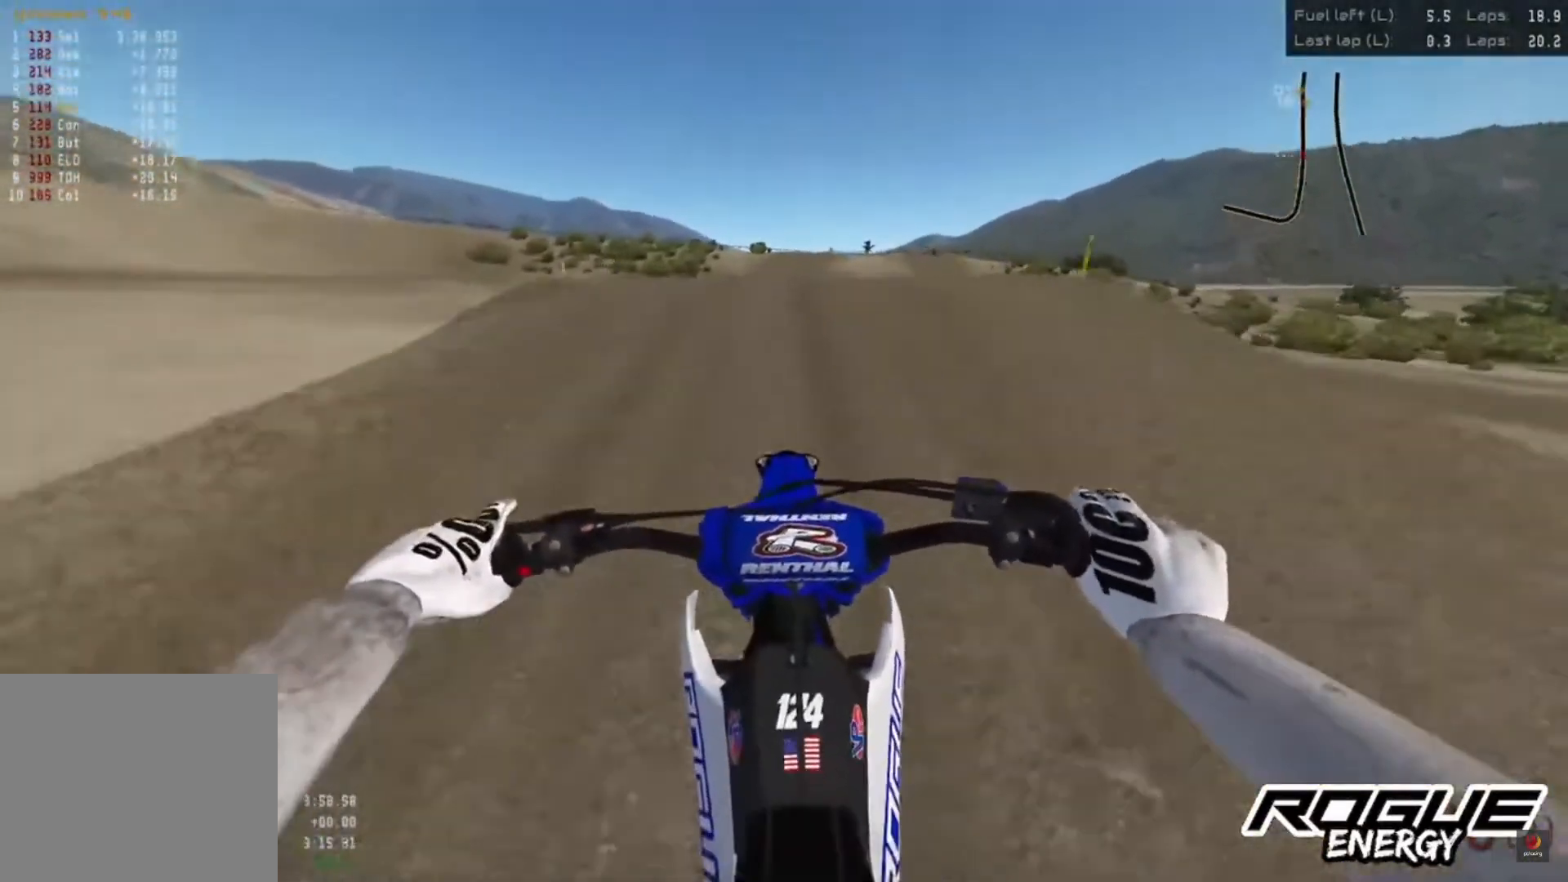
{"buttons": [], "left_stick": "center", "right_stick": "up", "events": [[317, "right_stick", "up"], [383, "R2", "up"]]}
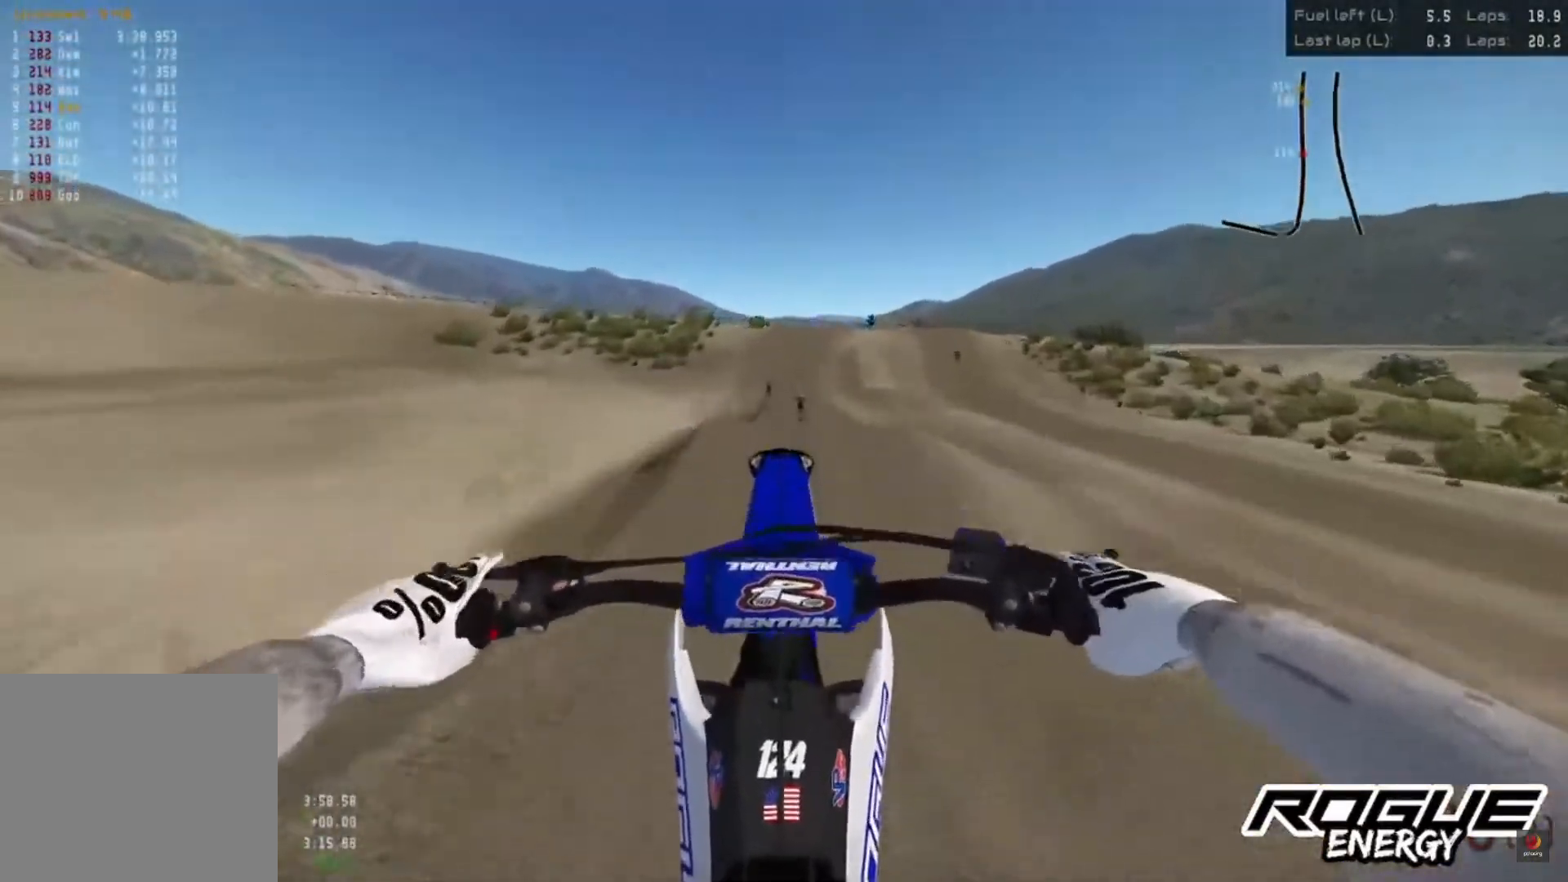
{"buttons": [], "left_stick": "center", "right_stick": "center", "events": [[350, "right_stick", "center"]]}
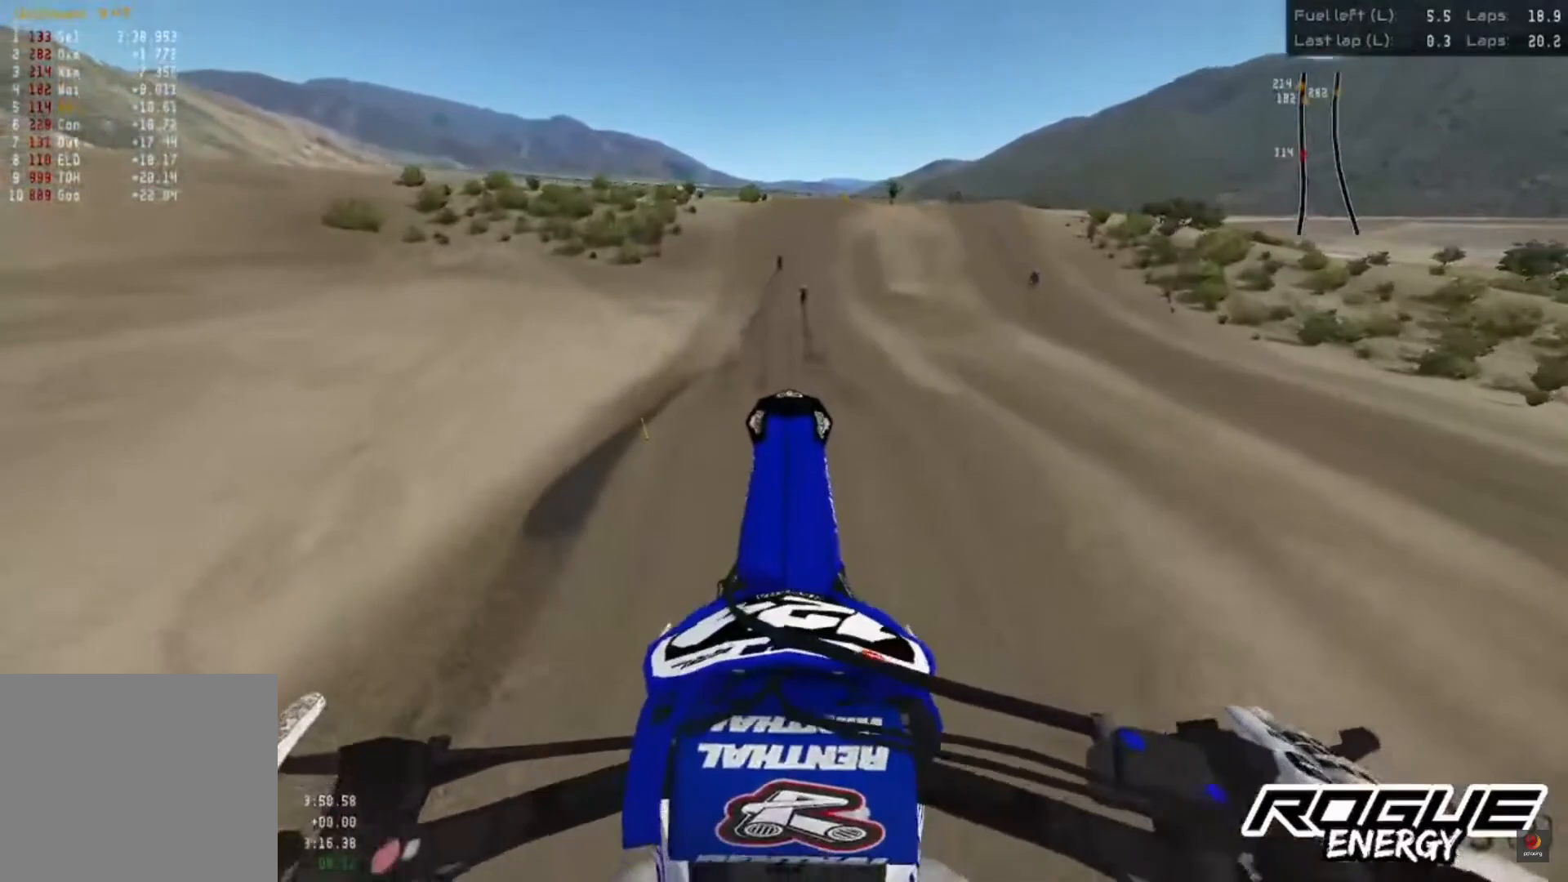
{"buttons": ["R2"], "left_stick": "center", "right_stick": "down", "events": [[100, "CROSS", "down"], [133, "R2", "down"], [200, "CROSS", "up"], [300, "right_stick", "down"]]}
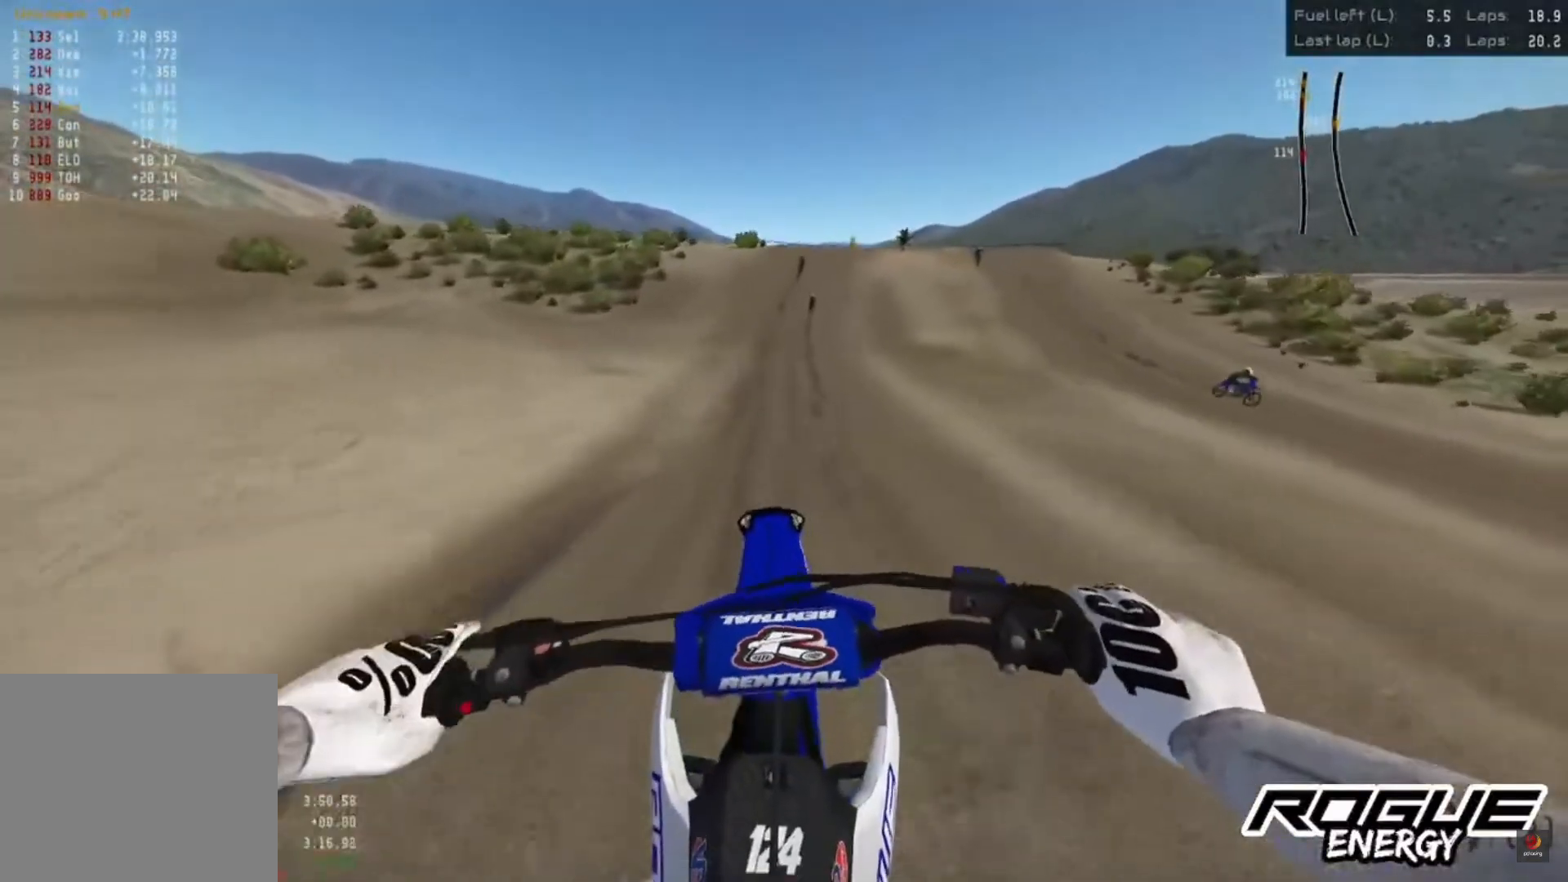
{"buttons": ["R2"], "left_stick": "center", "right_stick": "down", "events": []}
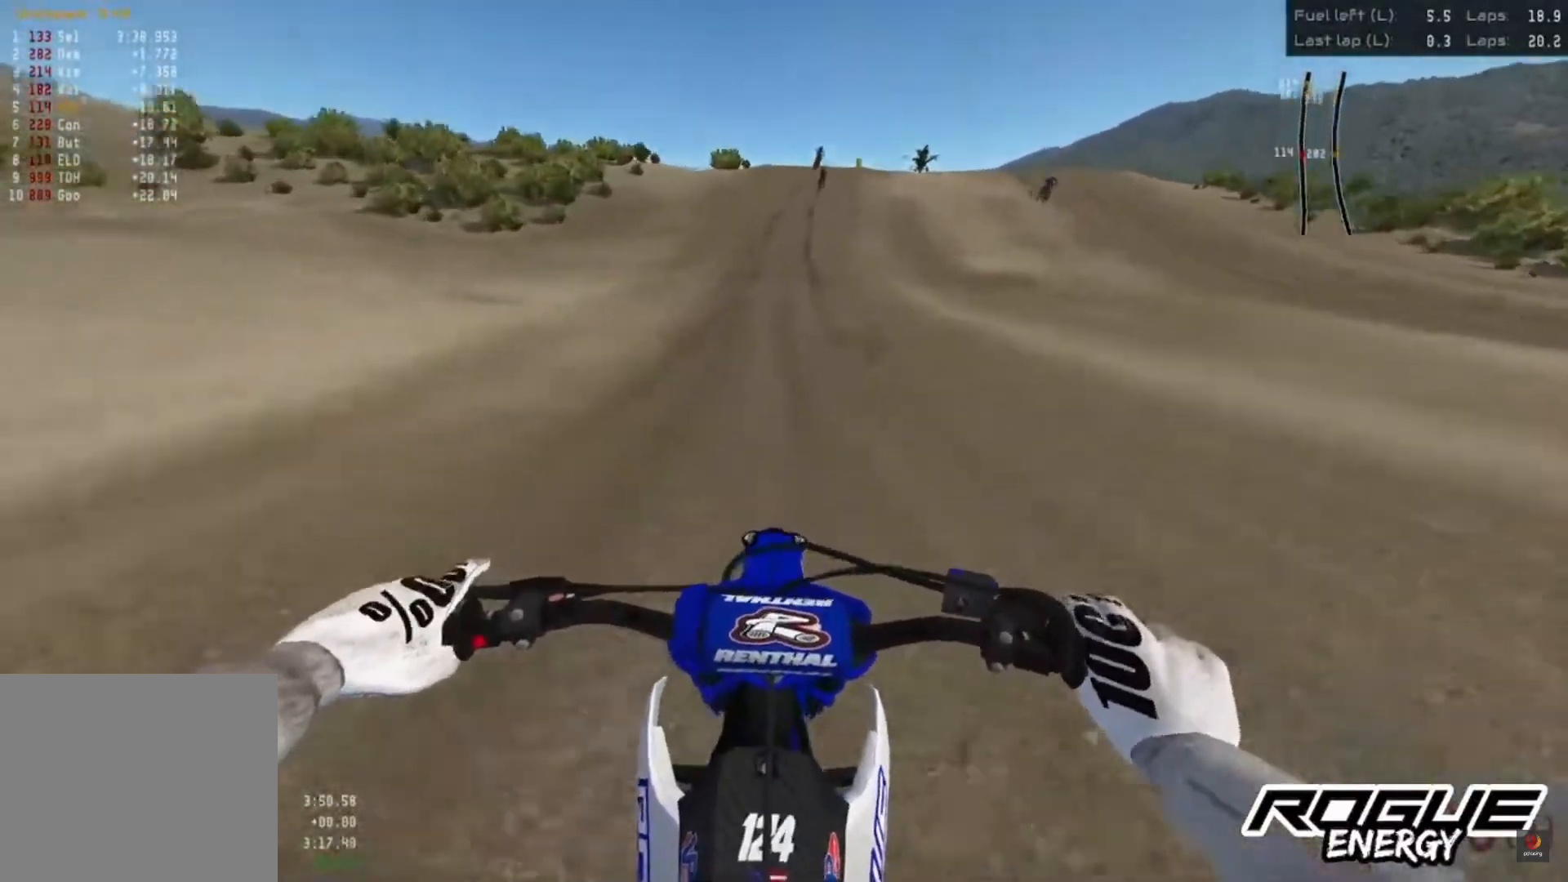
{"buttons": ["R2"], "left_stick": "center", "right_stick": "down", "events": []}
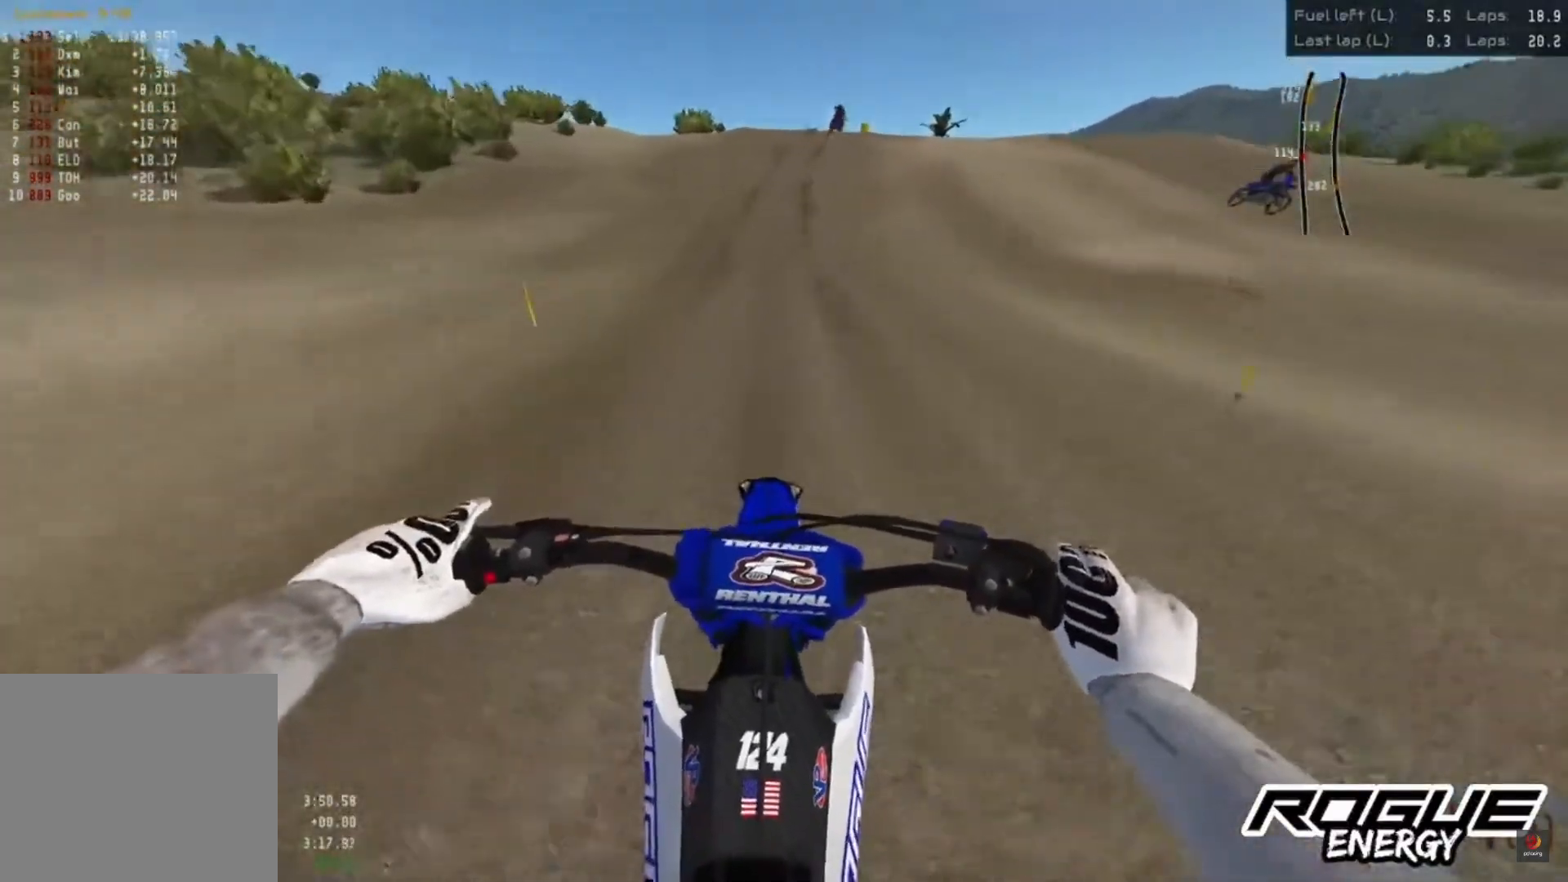
{"buttons": ["R2"], "left_stick": "center", "right_stick": "down", "events": []}
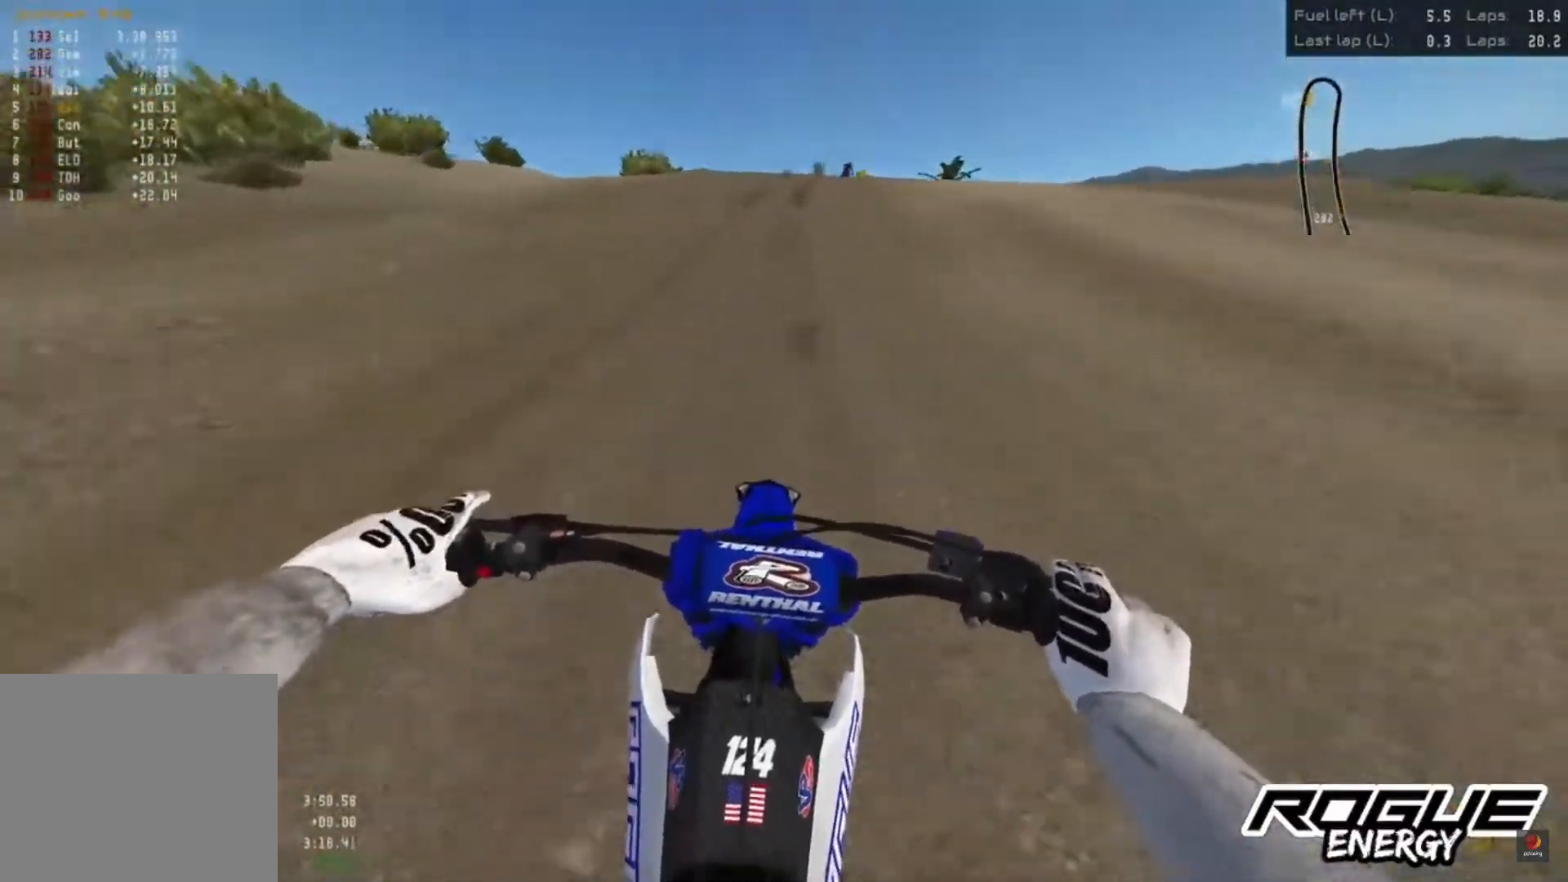
{"buttons": ["R2"], "left_stick": "center", "right_stick": "center", "events": [[500, "right_stick", "center"]]}
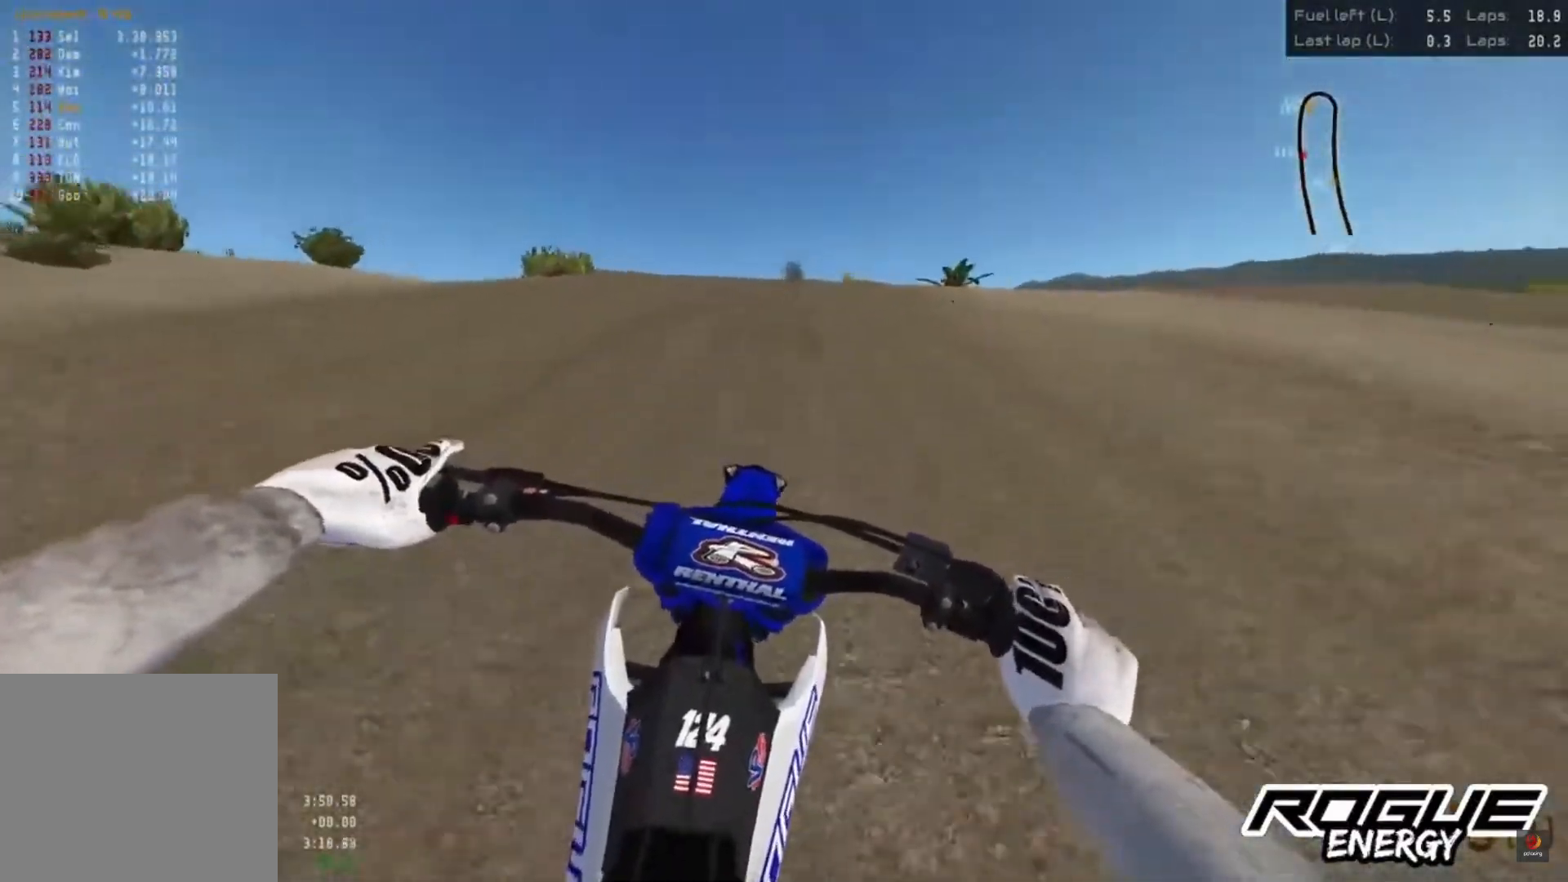
{"buttons": [], "left_stick": "center", "right_stick": "center", "events": [[100, "R2", "up"], [117, "SQUARE", "down"], [167, "SQUARE", "up"]]}
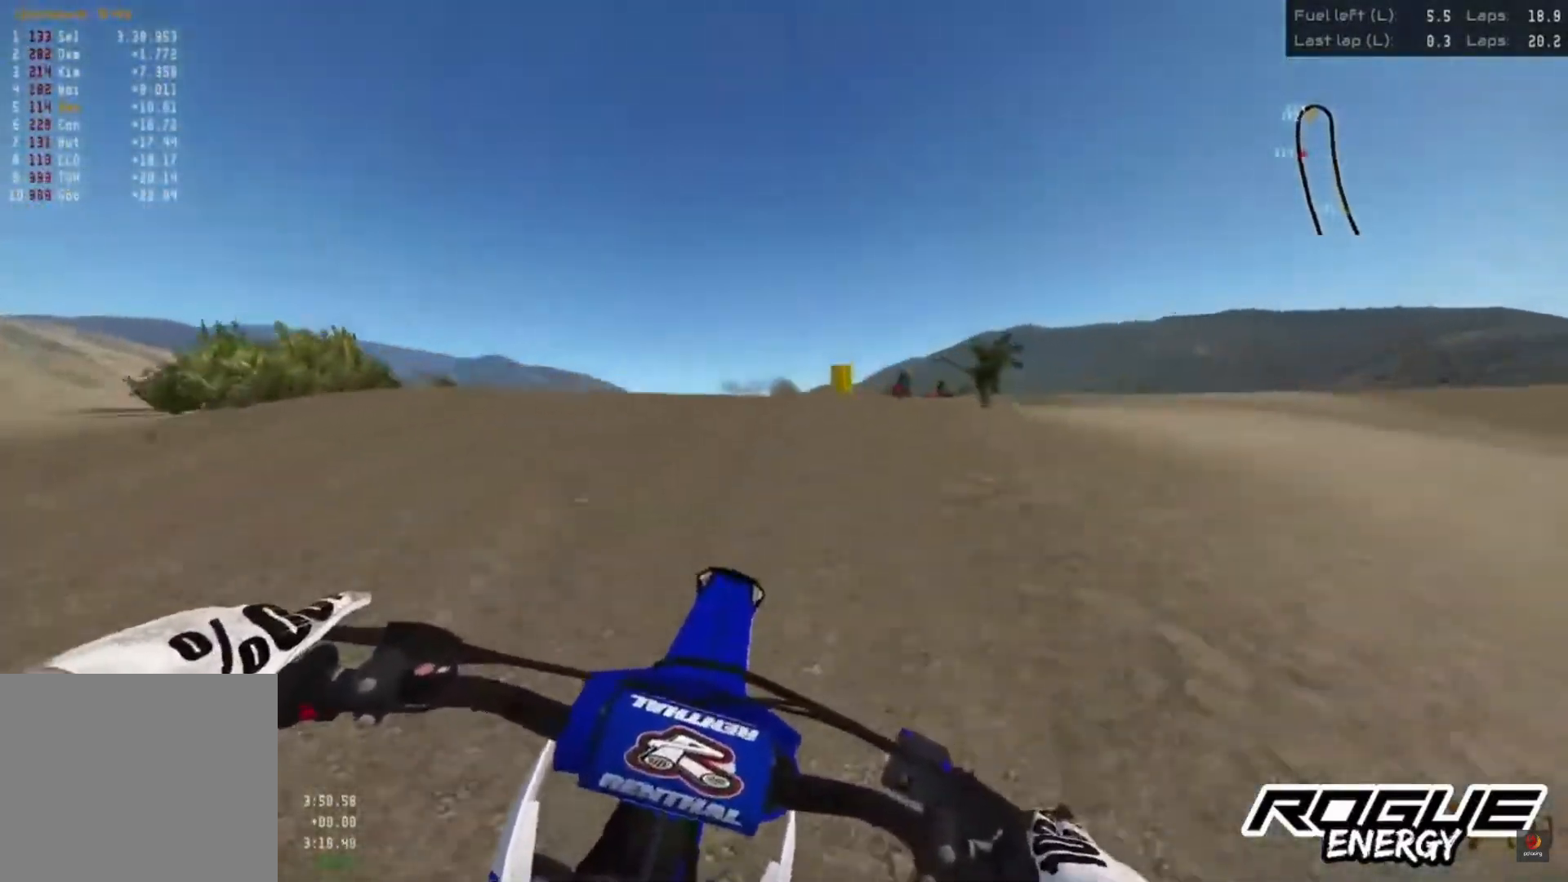
{"buttons": ["R2"], "left_stick": "center", "right_stick": "center", "events": [[500, "R2", "down"]]}
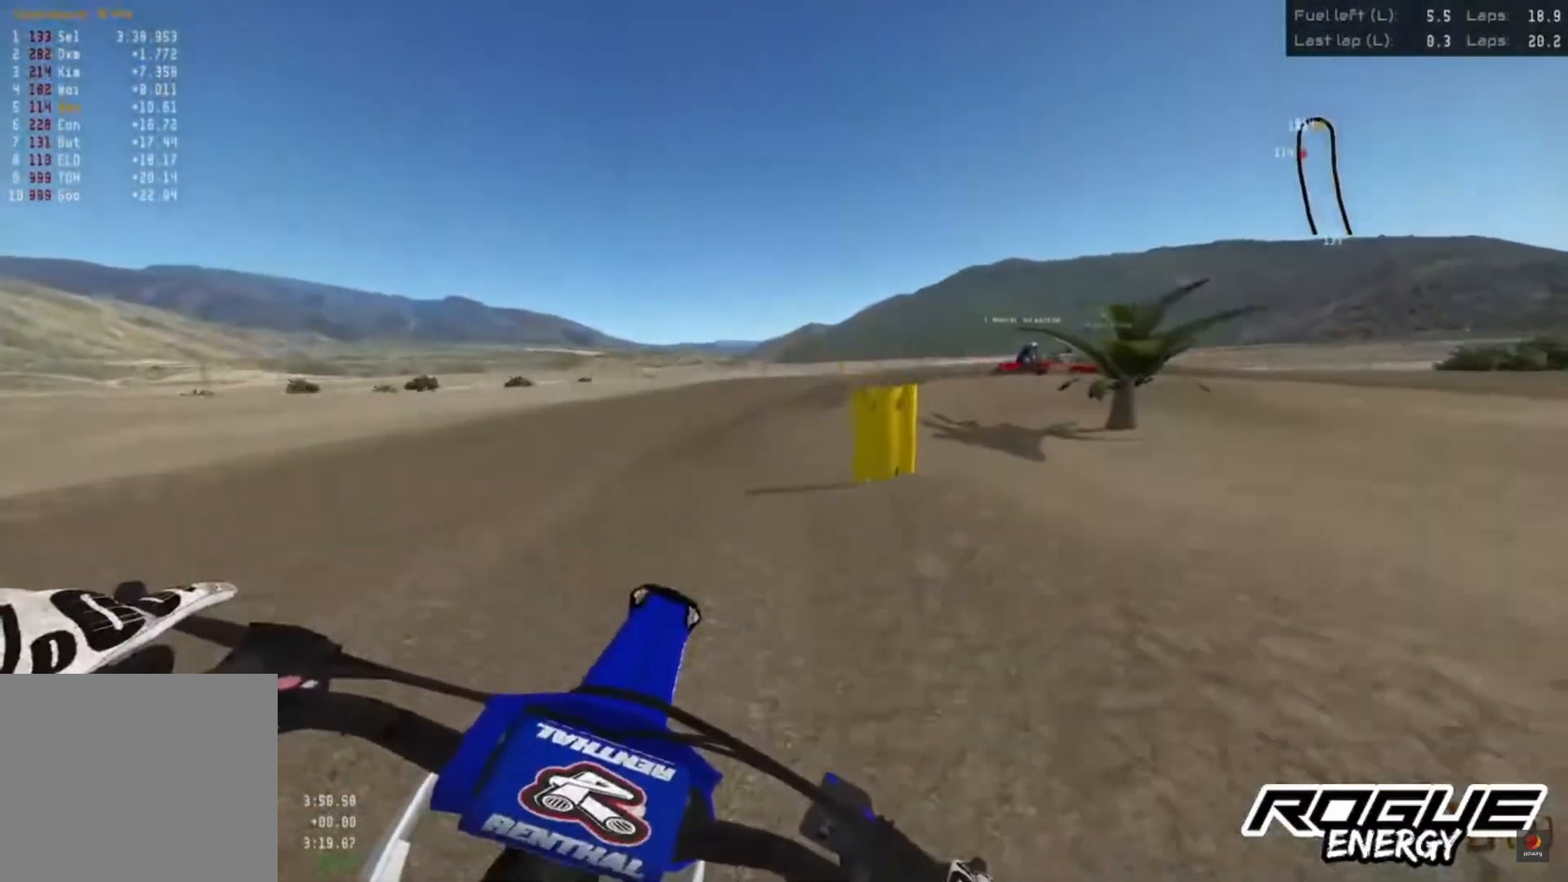
{"buttons": ["R2"], "left_stick": "up-right", "right_stick": "down", "events": [[17, "left_stick", "up-right"], [133, "right_stick", "down"], [167, "R2", "up"], [233, "R2", "down"]]}
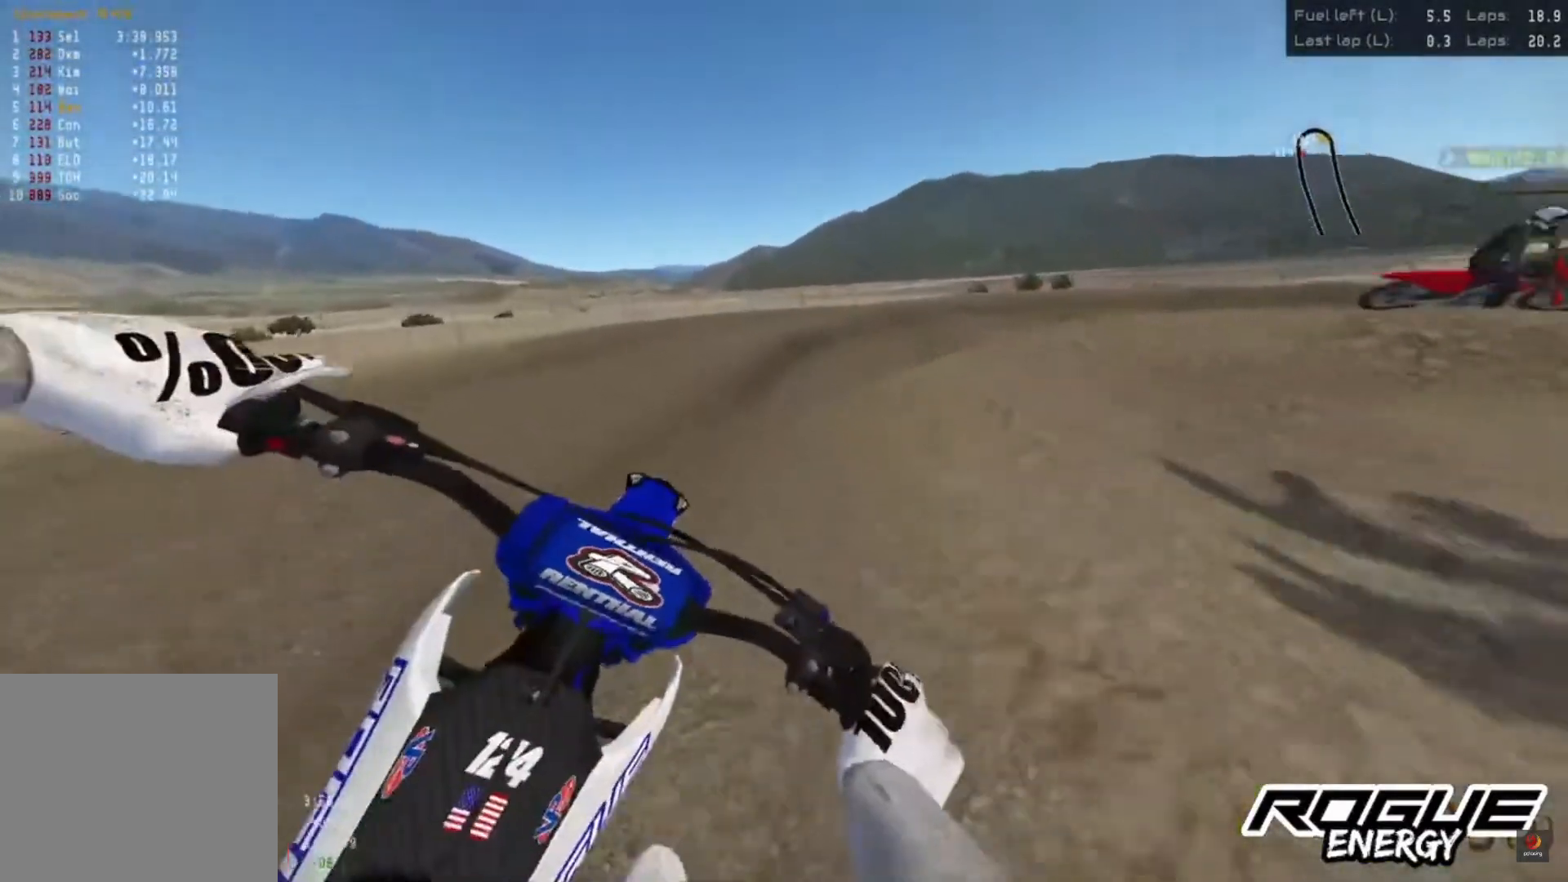
{"buttons": [], "left_stick": "up-right", "right_stick": "down", "events": [[83, "R2", "up"]]}
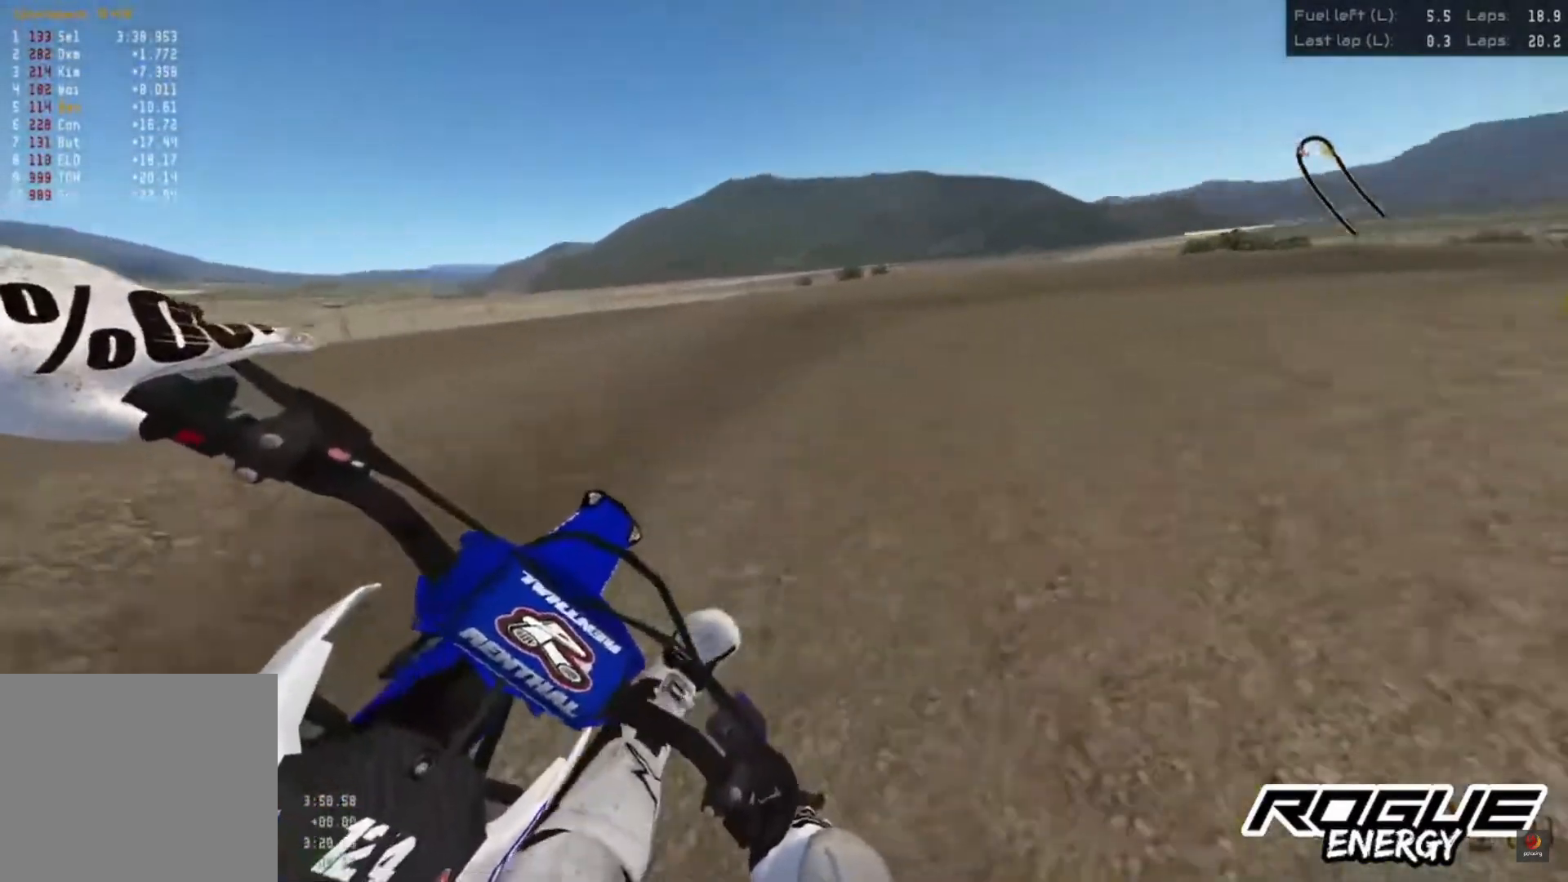
{"buttons": [], "left_stick": "up-right", "right_stick": "down", "events": [[300, "R2", "down"], [467, "R2", "up"]]}
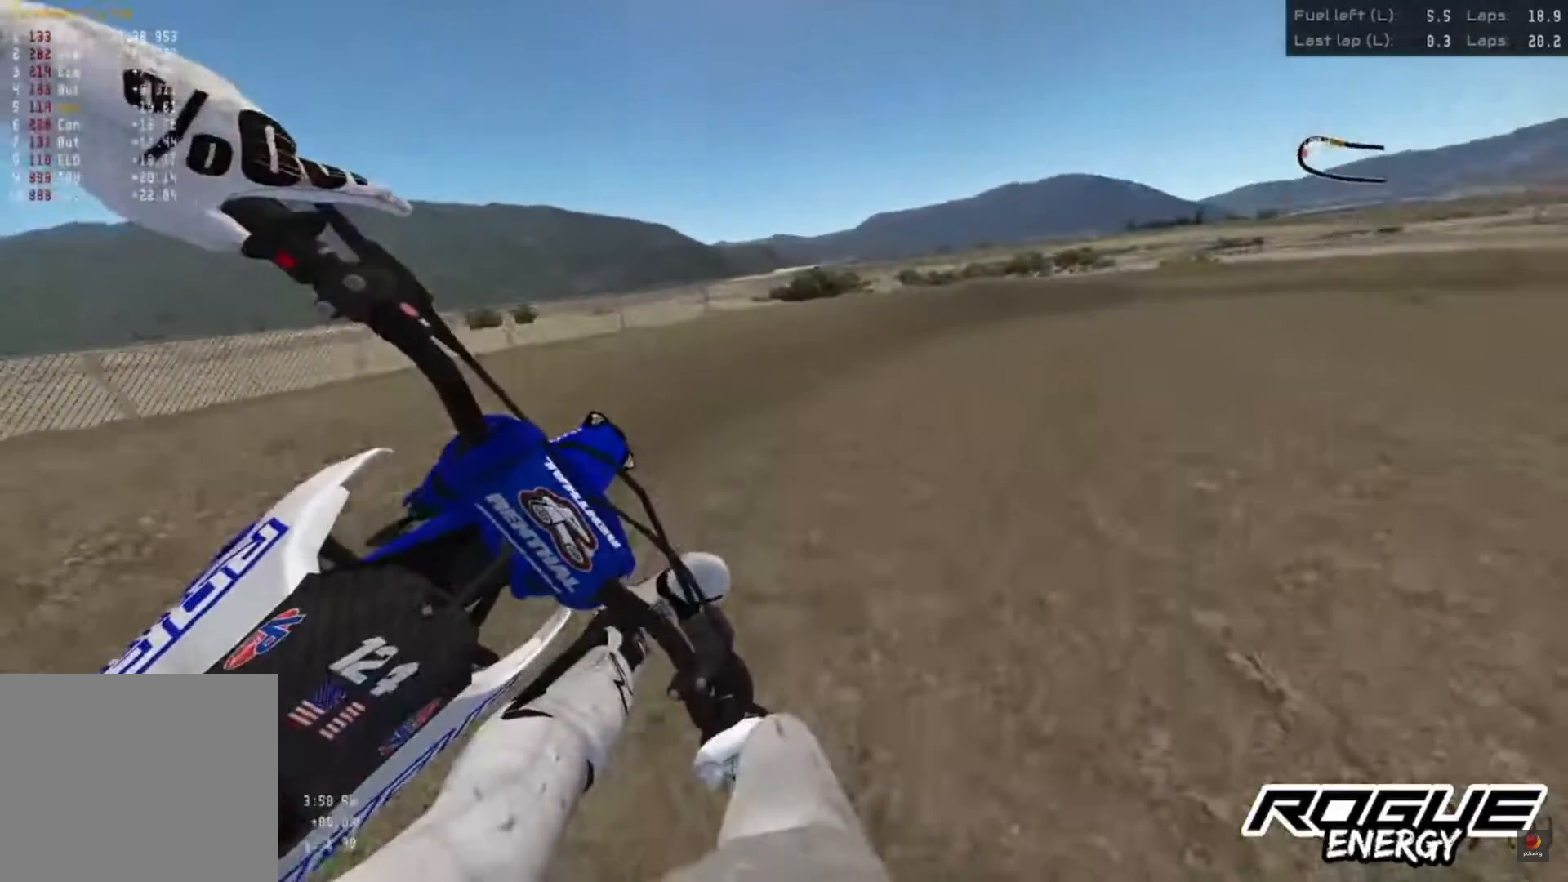
{"buttons": ["R2"], "left_stick": "up-right", "right_stick": "down", "events": [[233, "R2", "down"]]}
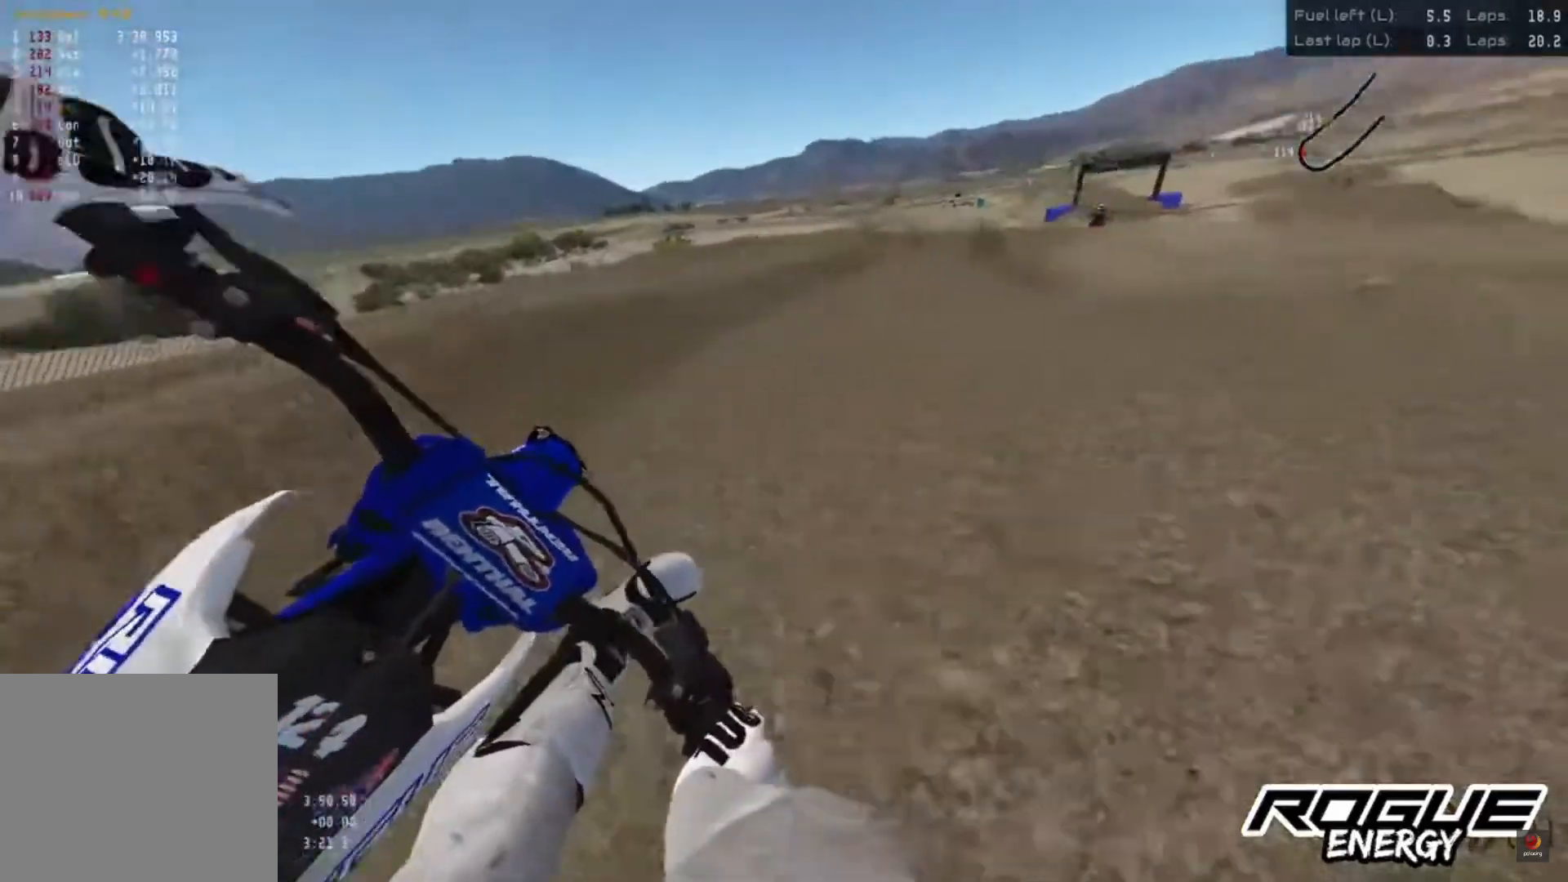
{"buttons": ["R2"], "left_stick": "up-right", "right_stick": "down", "events": [[100, "R2", "up"], [217, "R2", "down"]]}
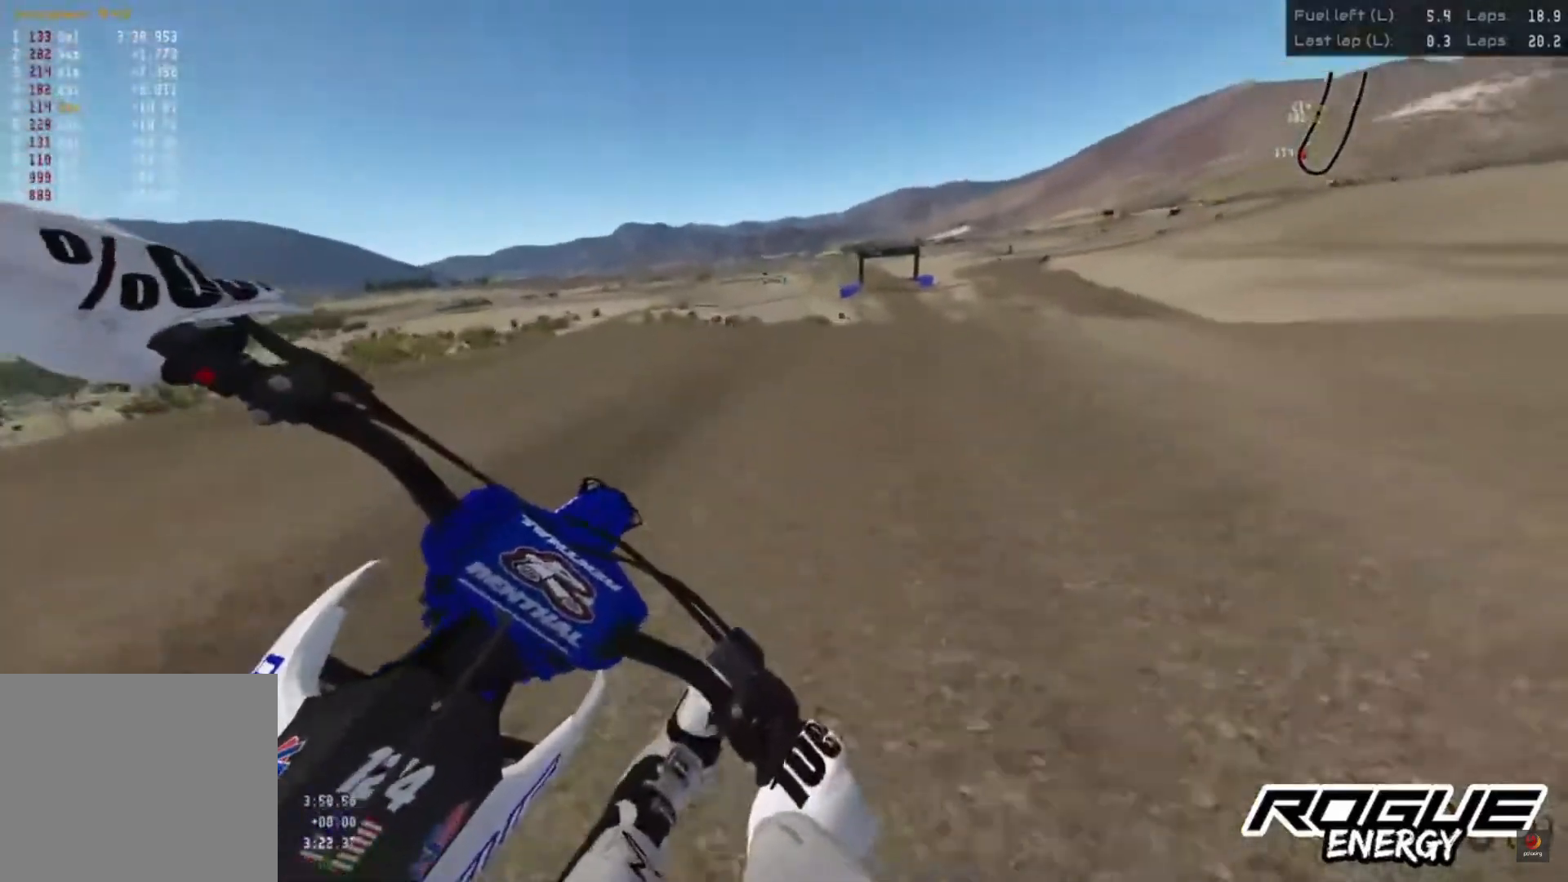
{"buttons": ["R2"], "left_stick": "up-right", "right_stick": "center", "events": [[233, "right_stick", "center"]]}